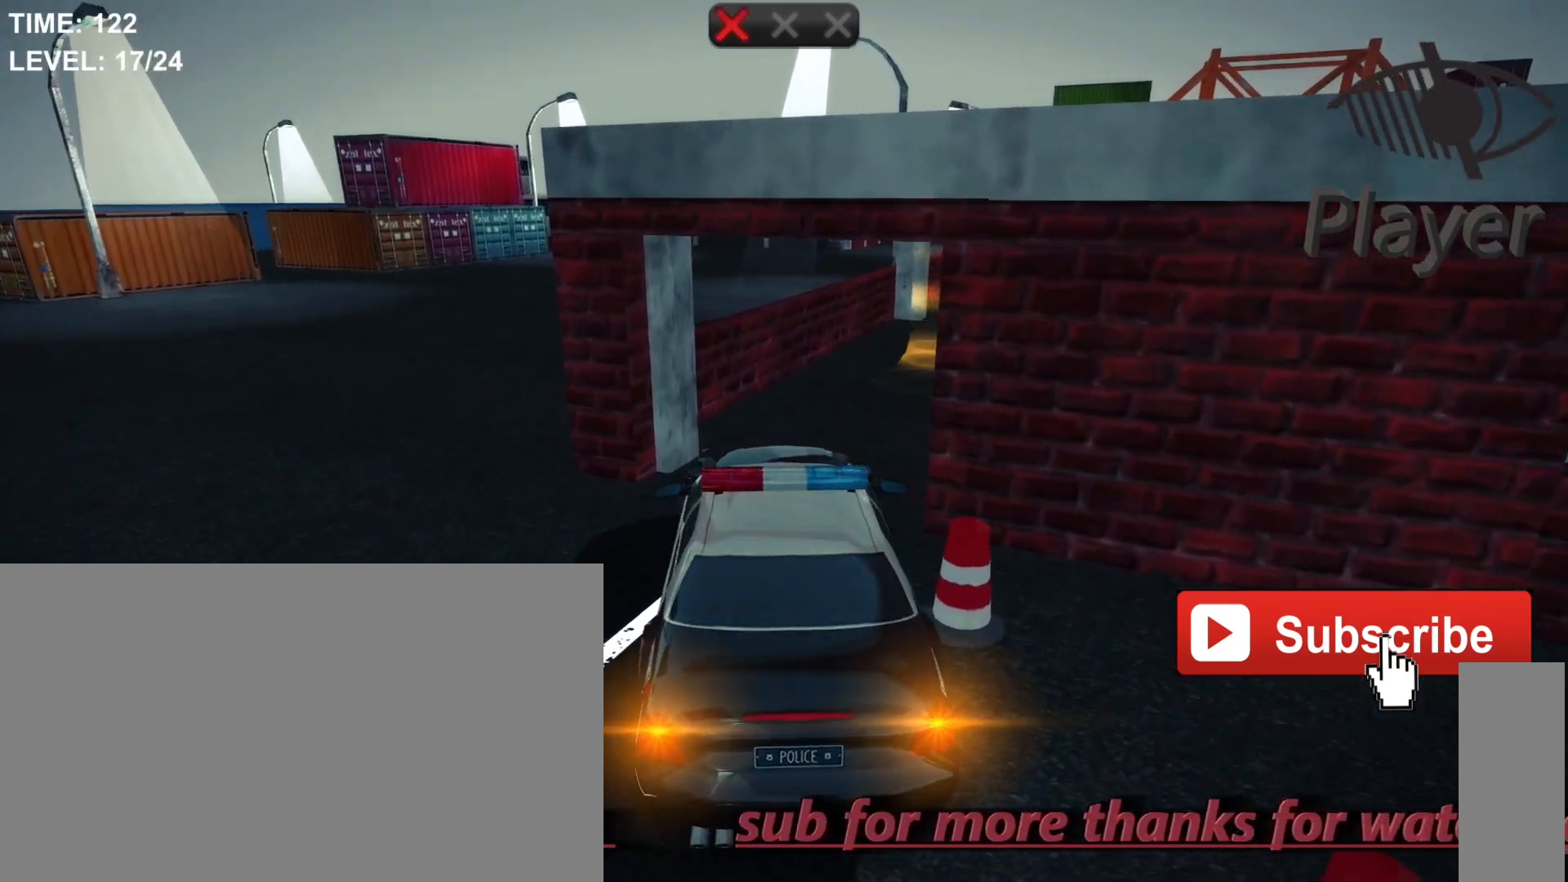
Gameplay with keyboard and mouse; each line is a JSON object with the keys and mouse buttons held at the frame after it. "events" lists presses ("down") and releases ("up") of "1", "2", "3", "4", "5", "a", "alt", "c", "caps_lock", "ctrl", "d", "e", "f", "g", "q", "r", "s", "shift", "space", "t", "tab", "v", "w", "x", "z", "mouse_left", "mouse_wheel" and "mouse_right" between this image and that frame as [ms after this image, input, new state], when the widget could be followed in between. "mouse_left", "mouse_wheel", "mouse_right" = the "left", "wheel", "right" buttons of the "mouse" list. No other keys are recorded. "wheel" means that the mouse wheel is clicked or scrolled. "mouse_move" is the direction in which the mouse moves at that frame (one of eight, or "still"), when it could be read.
{"keys": ["d"], "mouse": [], "mouse_move": "still", "events": [[367, "d", "down"]]}
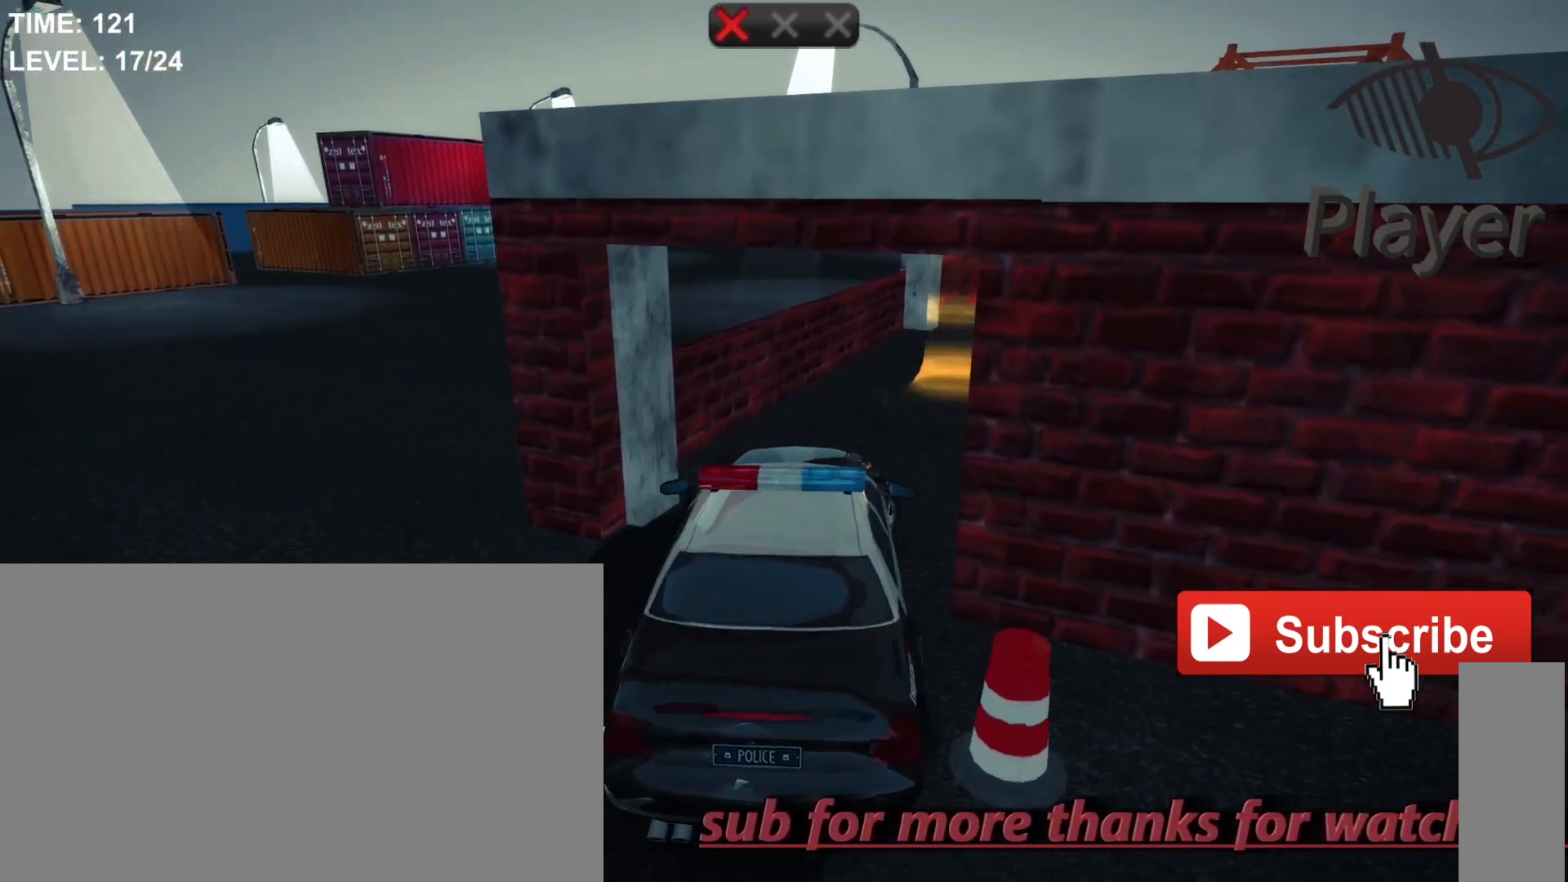
{"keys": [], "mouse": [], "mouse_move": "still", "events": [[500, "d", "up"]]}
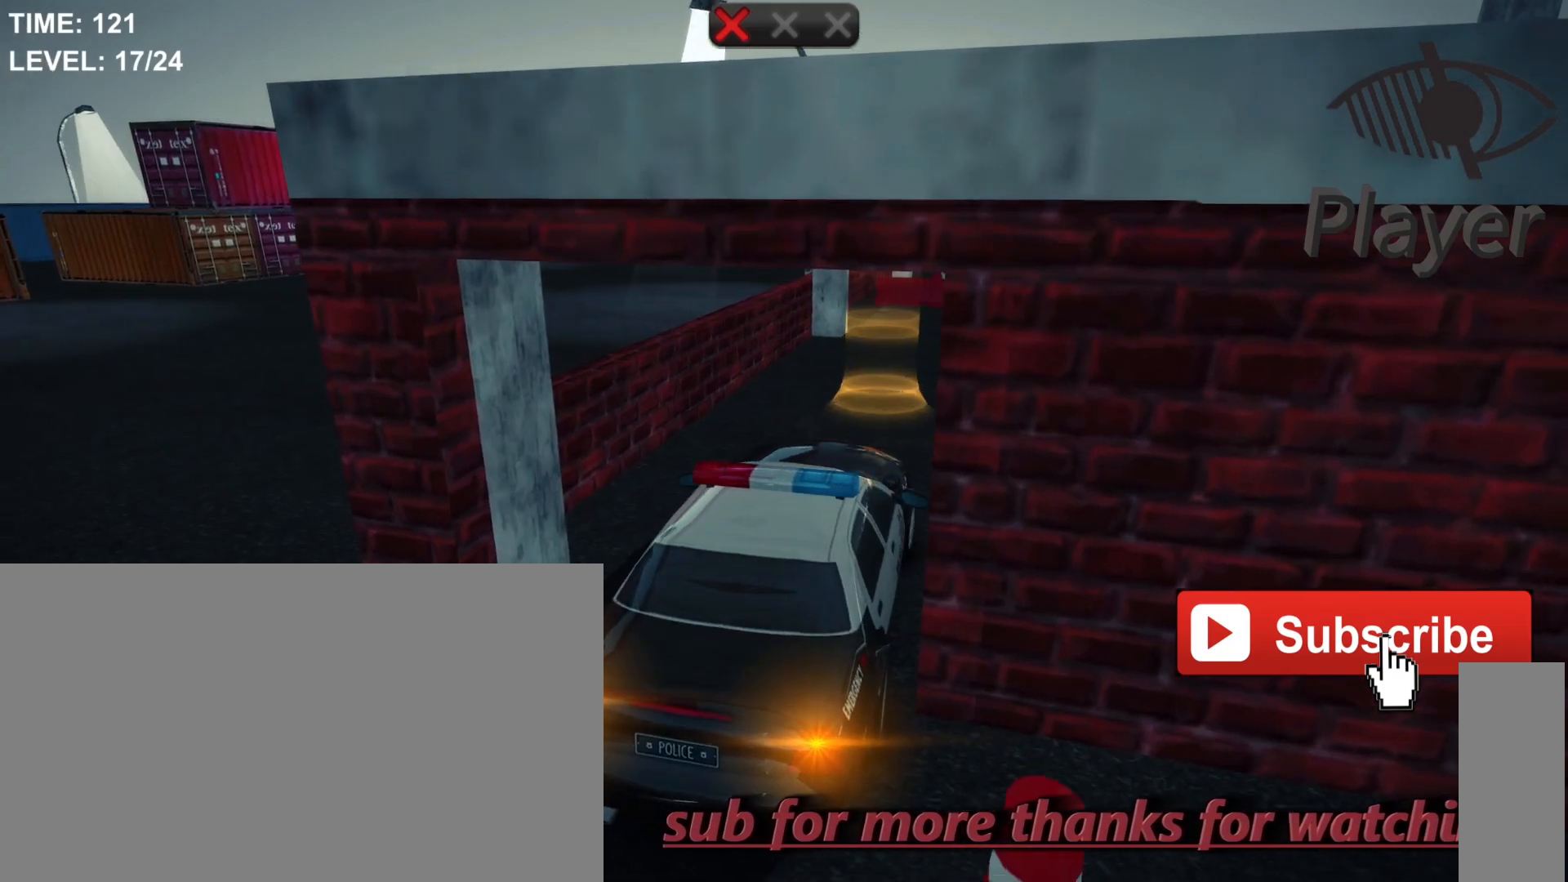
{"keys": ["a"], "mouse": [], "mouse_move": "still", "events": [[483, "a", "down"]]}
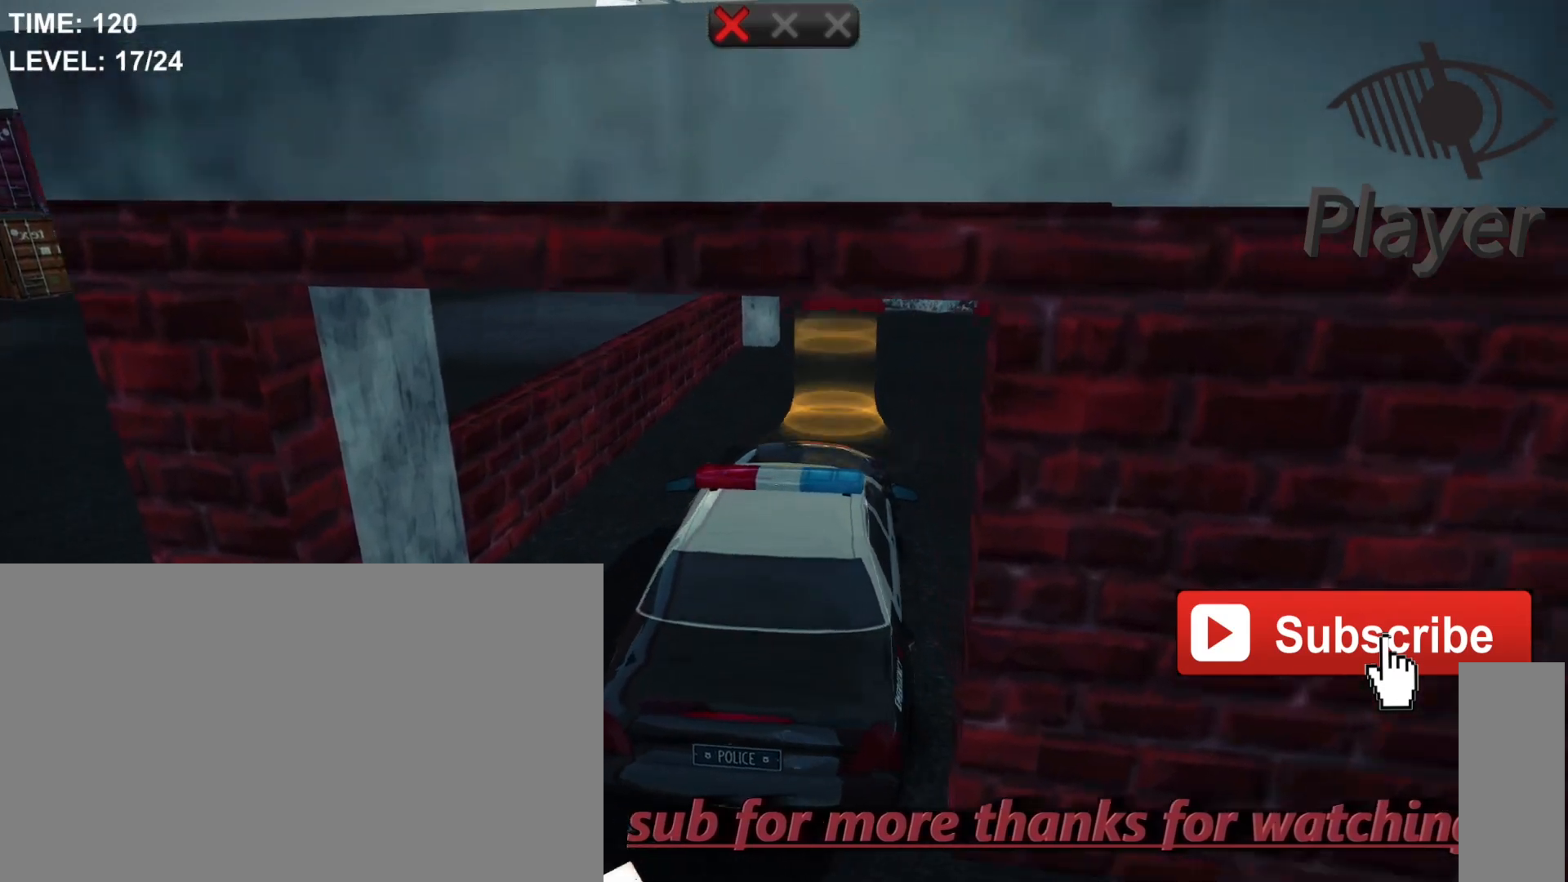
{"keys": [], "mouse": [], "mouse_move": "still", "events": [[67, "a", "up"]]}
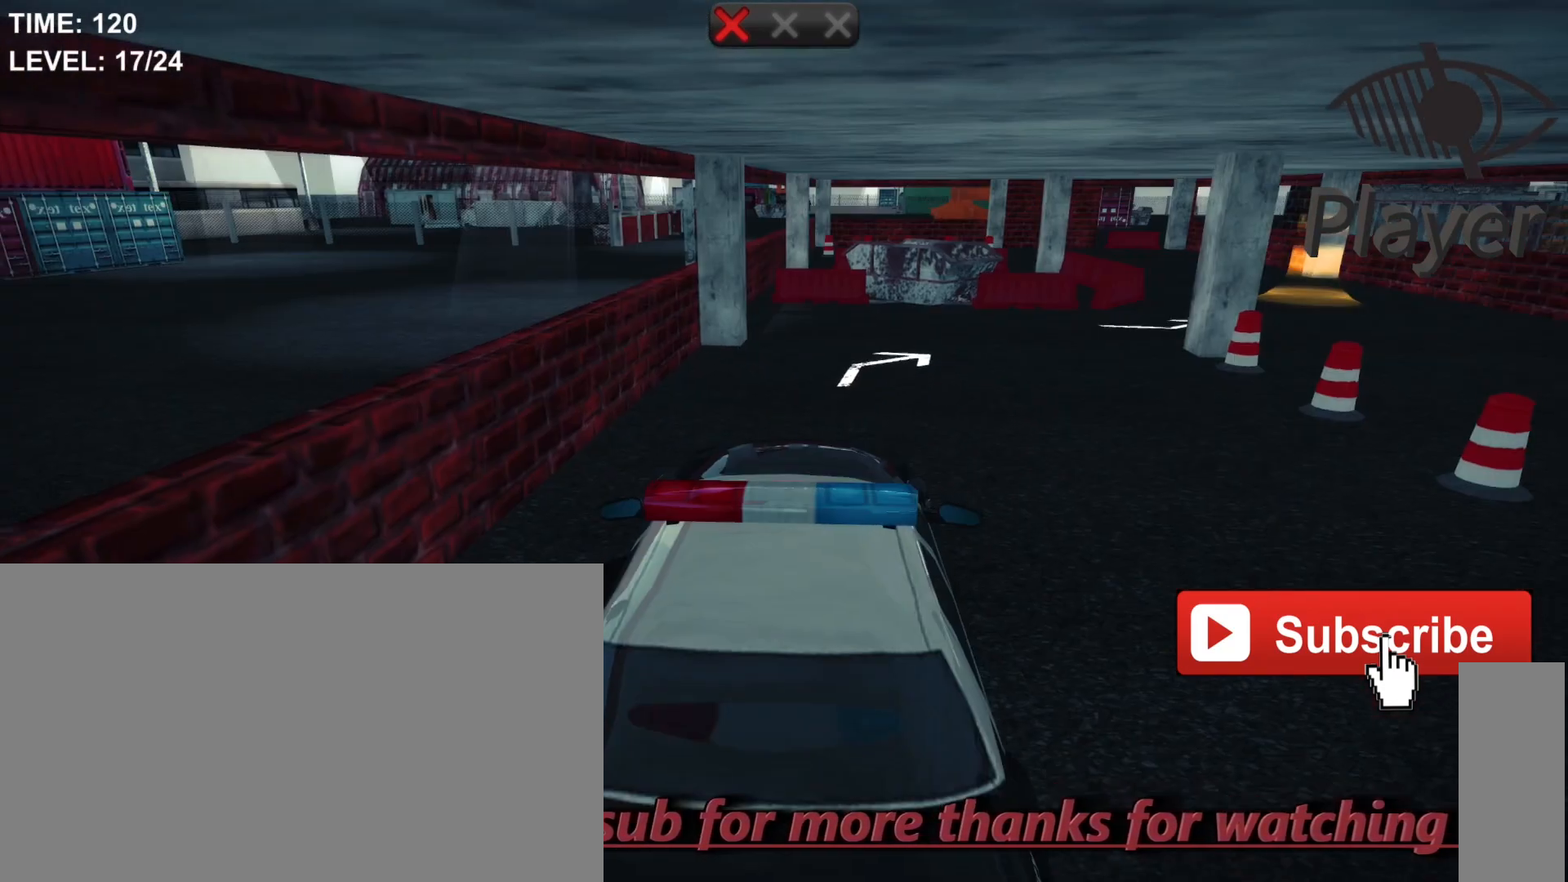
{"keys": [], "mouse": [], "mouse_move": "still", "events": []}
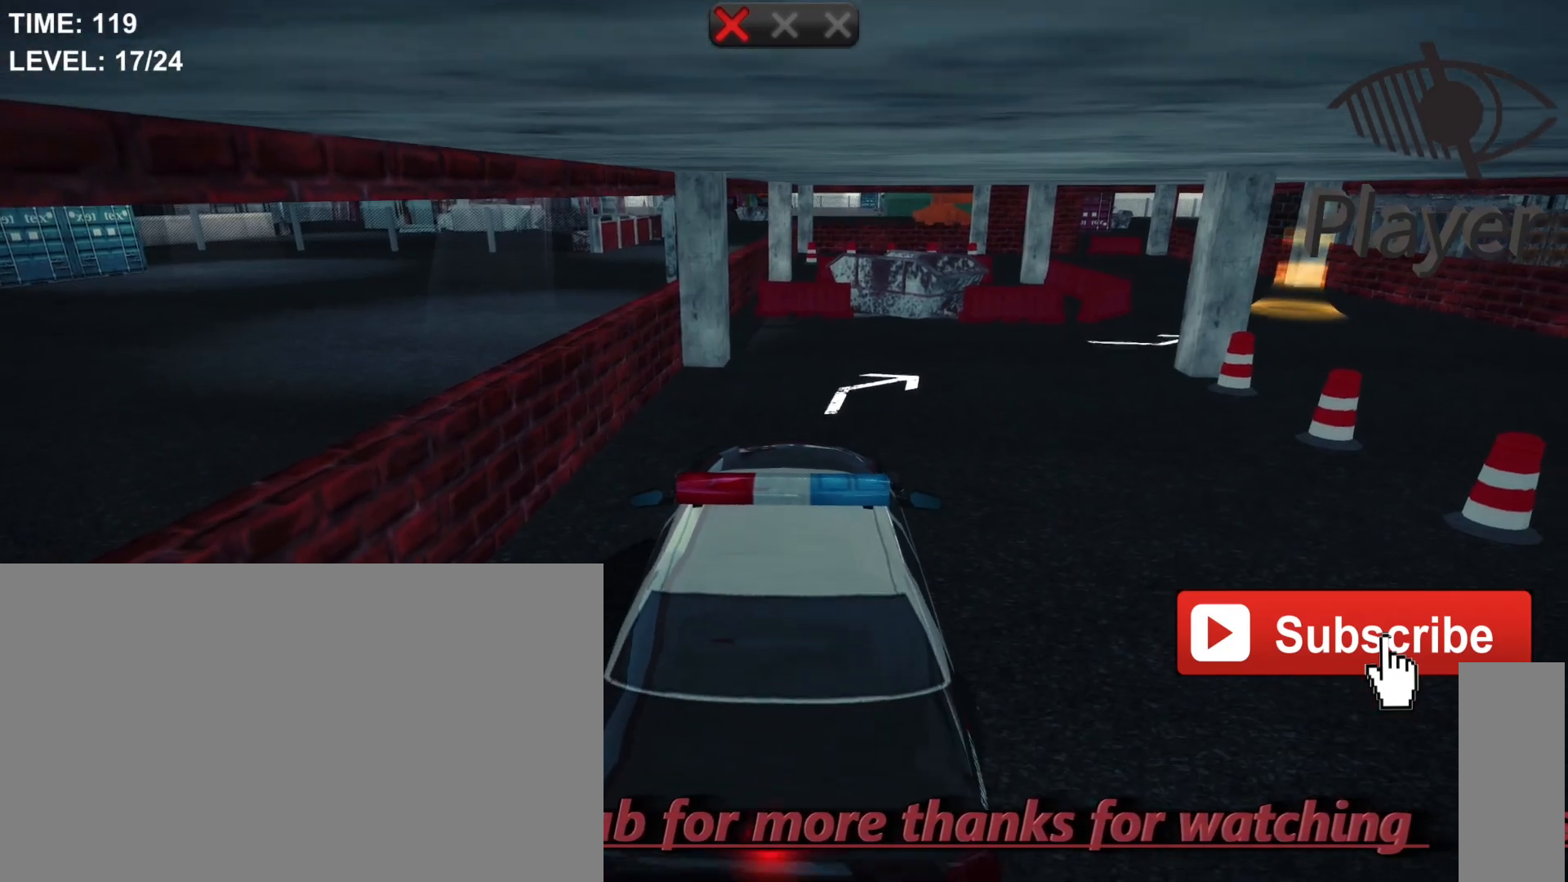
{"keys": [], "mouse": [], "mouse_move": "still", "events": [[67, "s", "down"], [300, "s", "up"]]}
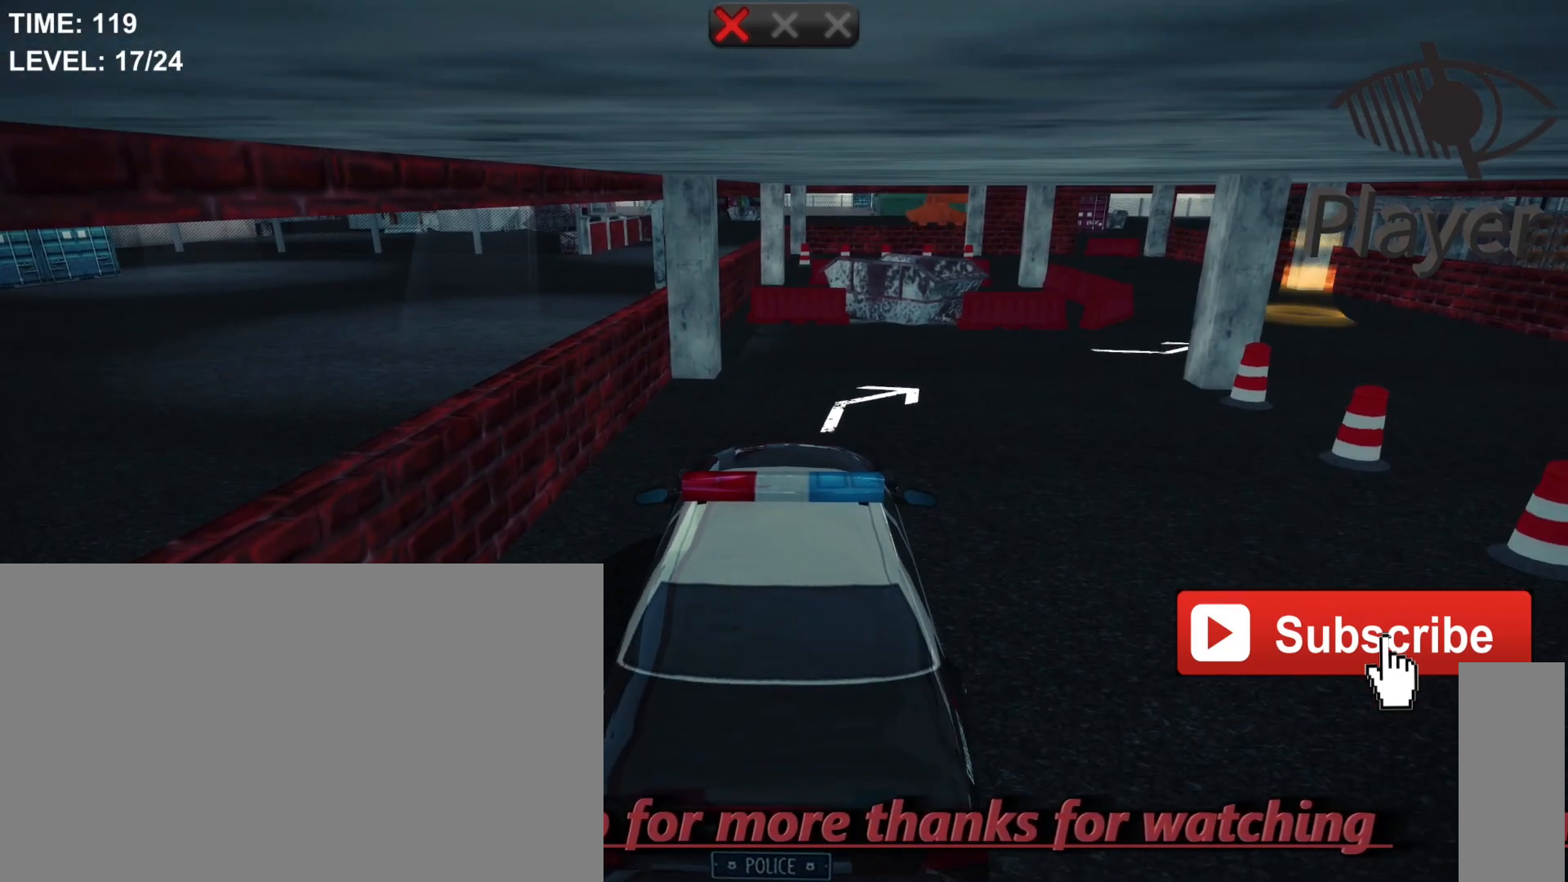
{"keys": [], "mouse": [], "mouse_move": "still", "events": [[67, "d", "down"], [300, "d", "up"]]}
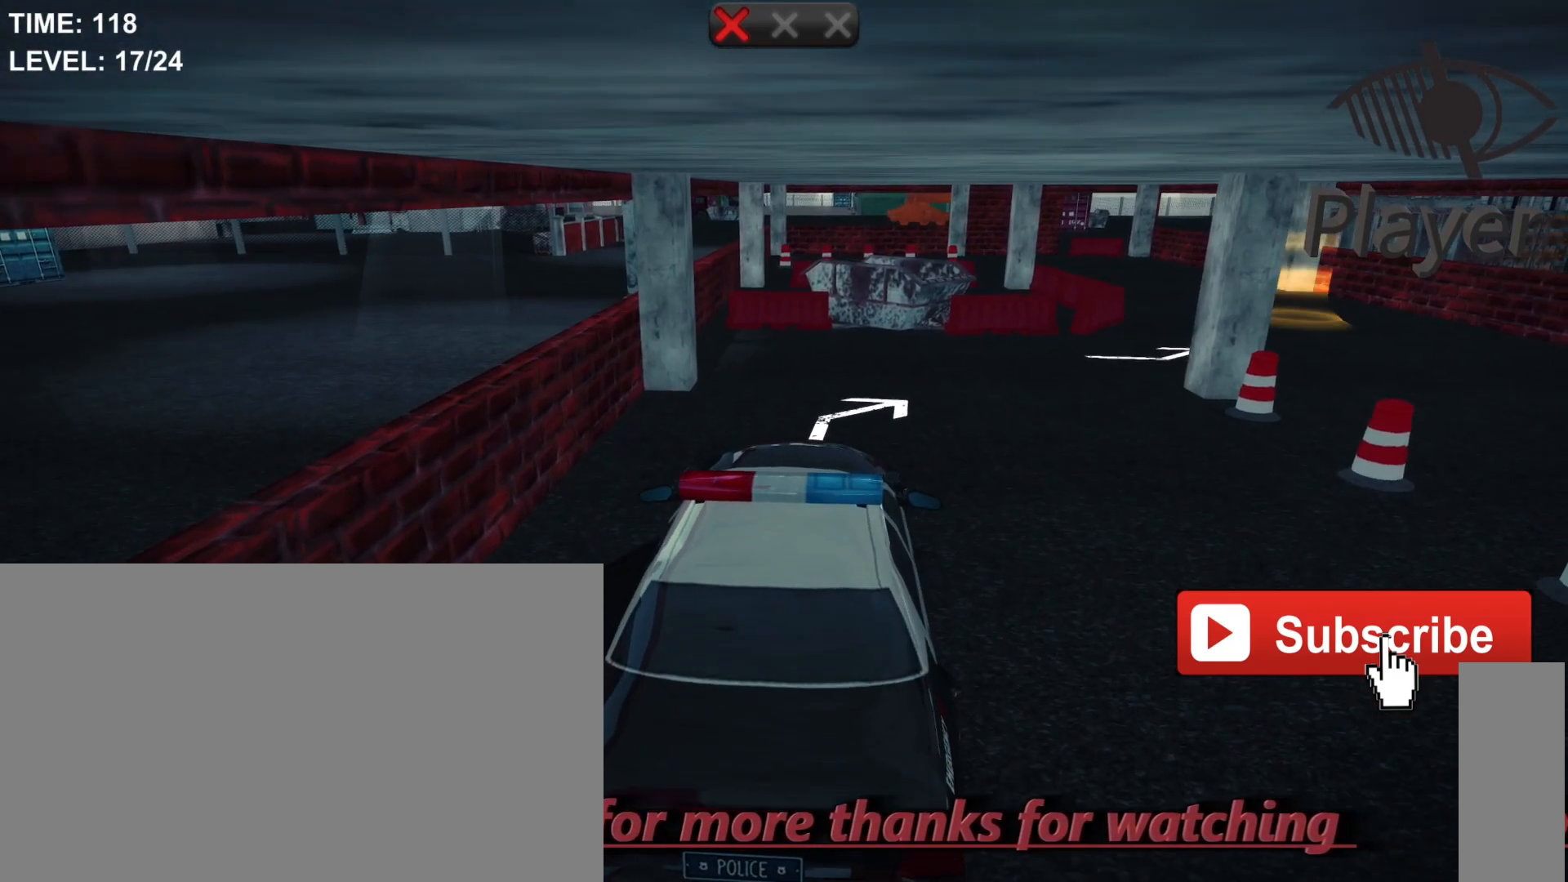
{"keys": ["d"], "mouse": [], "mouse_move": "still", "events": [[67, "w", "down"], [300, "w", "up"], [400, "d", "down"]]}
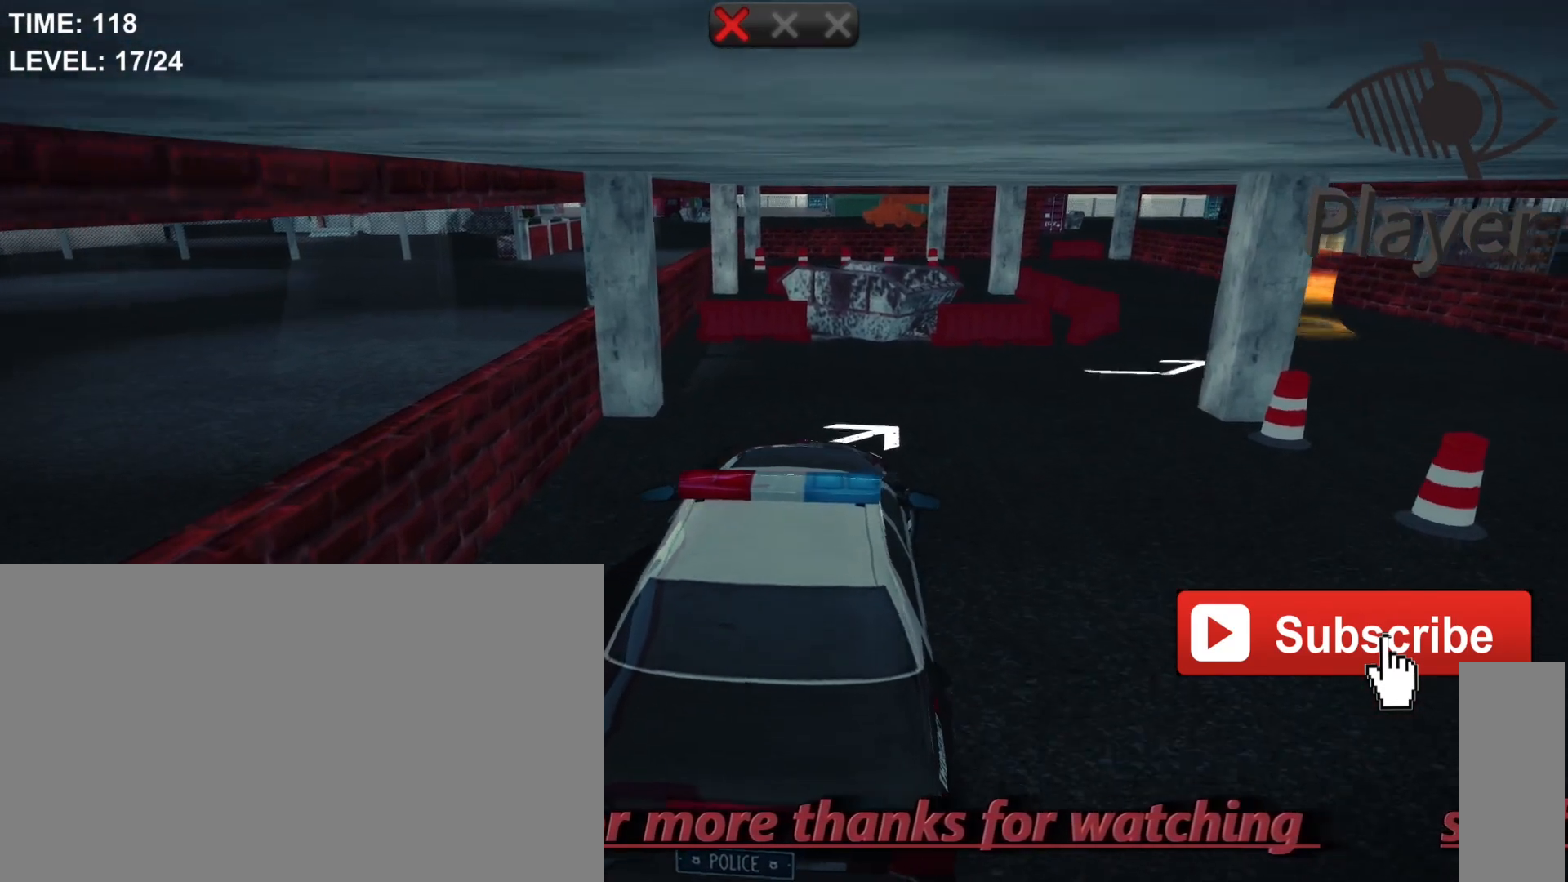
{"keys": [], "mouse": [], "mouse_move": "still", "events": [[483, "d", "up"]]}
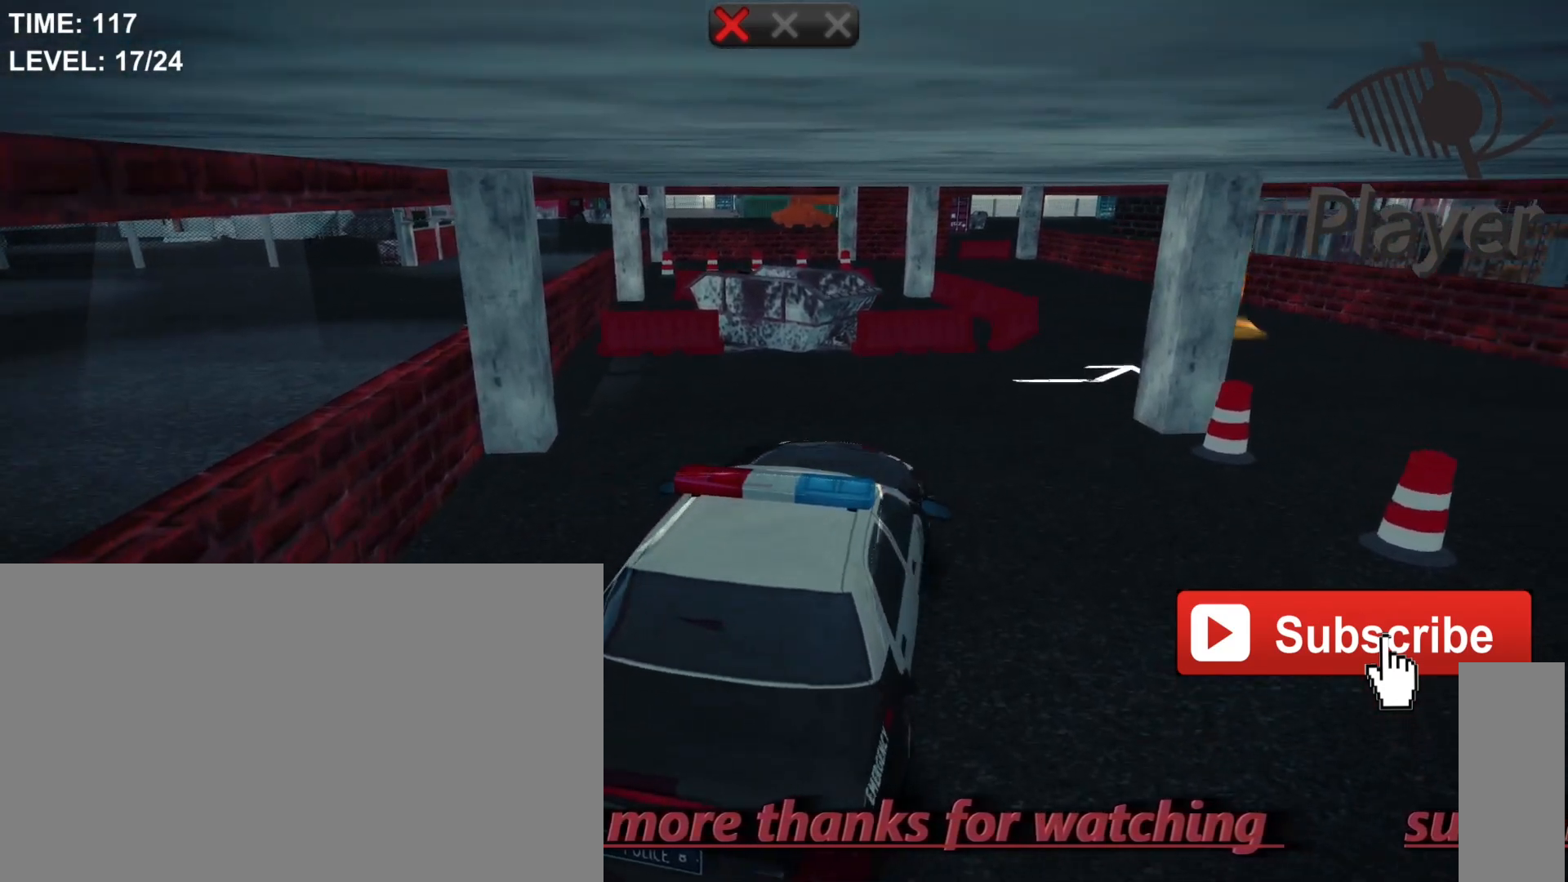
{"keys": [], "mouse": [], "mouse_move": "still", "events": []}
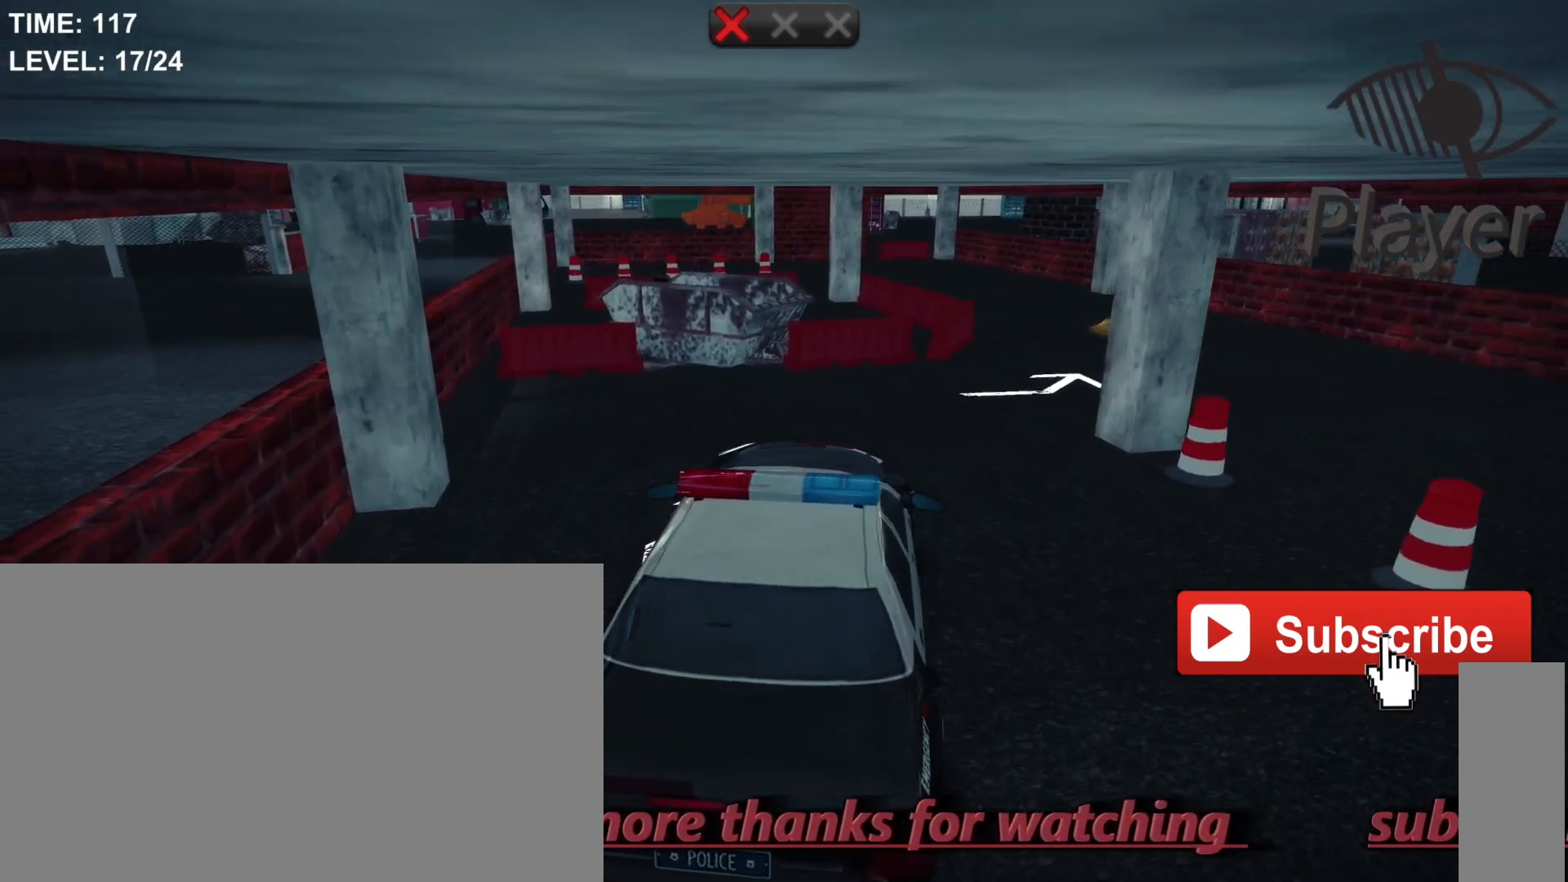
{"keys": ["d"], "mouse": [], "mouse_move": "still", "events": [[133, "d", "down"]]}
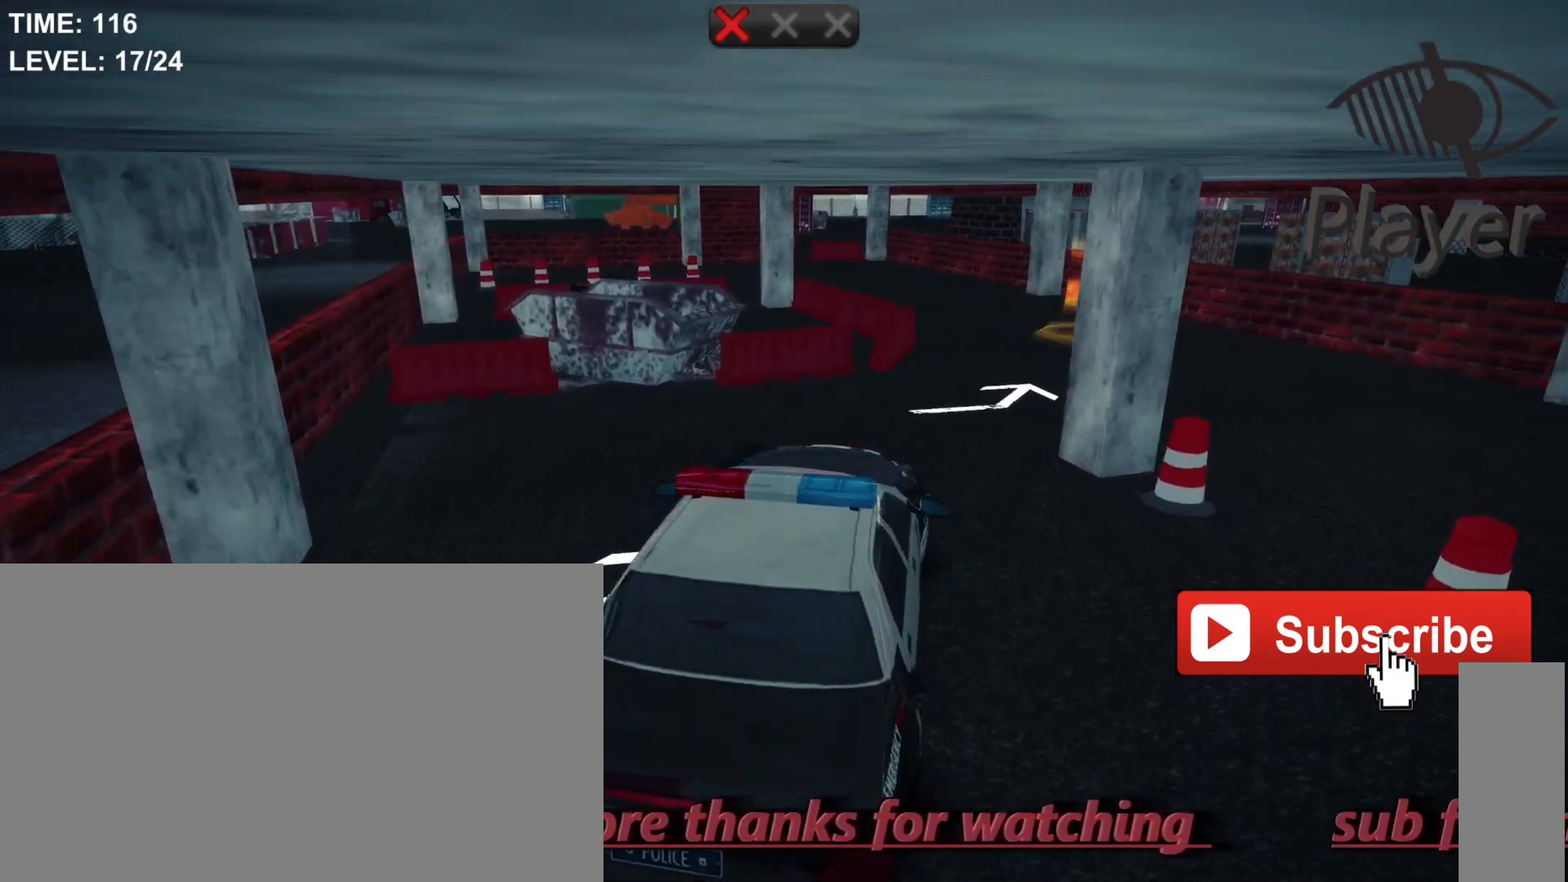
{"keys": [], "mouse": [], "mouse_move": "still", "events": [[133, "d", "up"], [133, "w", "down"], [350, "w", "up"]]}
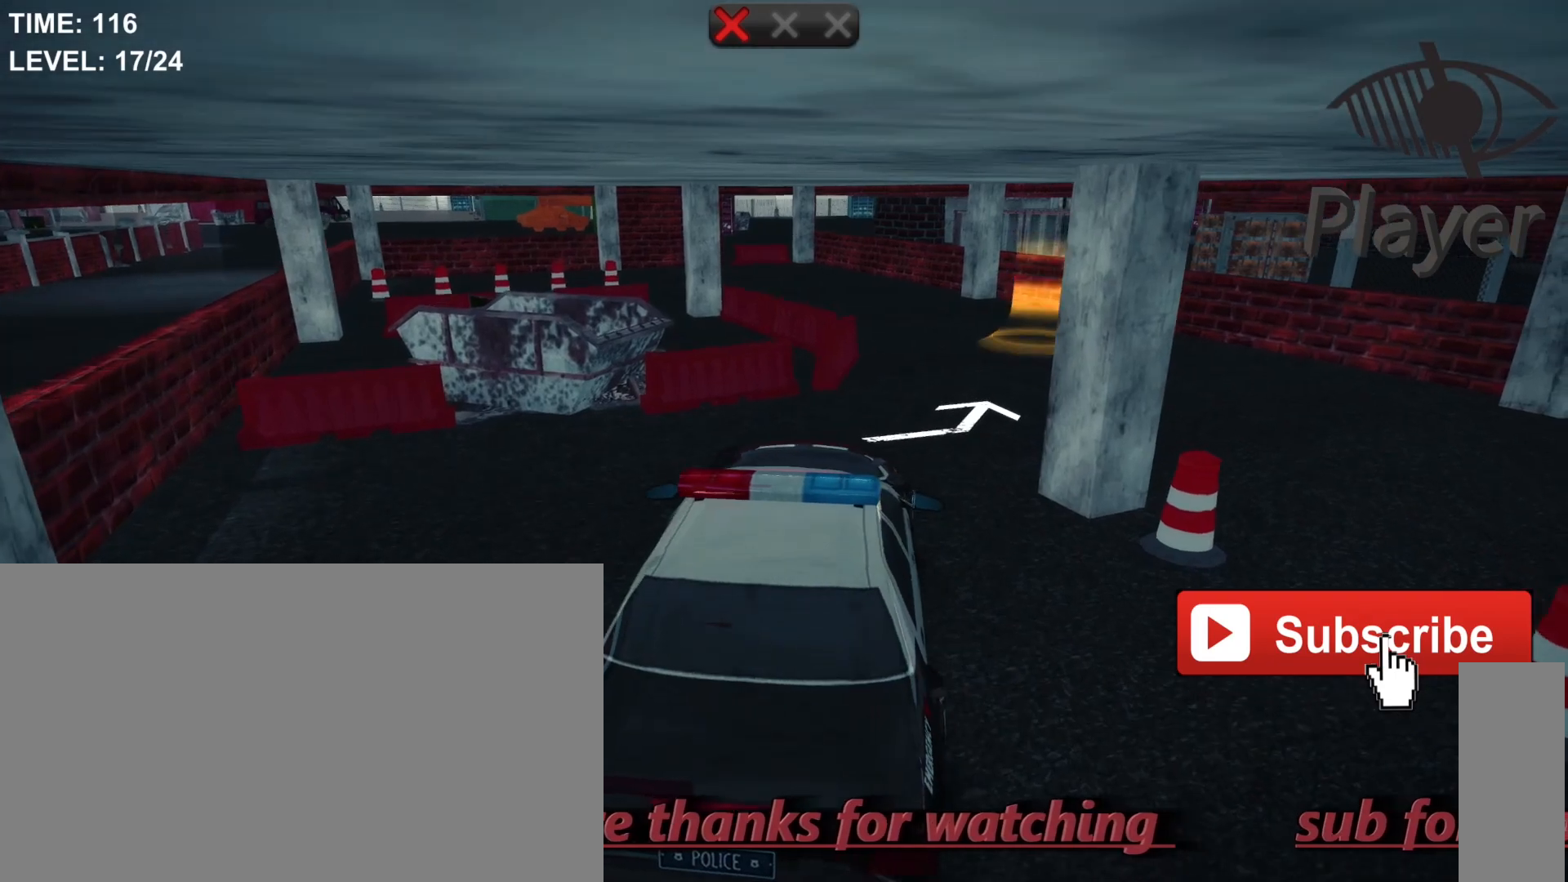
{"keys": ["d"], "mouse": [], "mouse_move": "still", "events": [[233, "d", "down"]]}
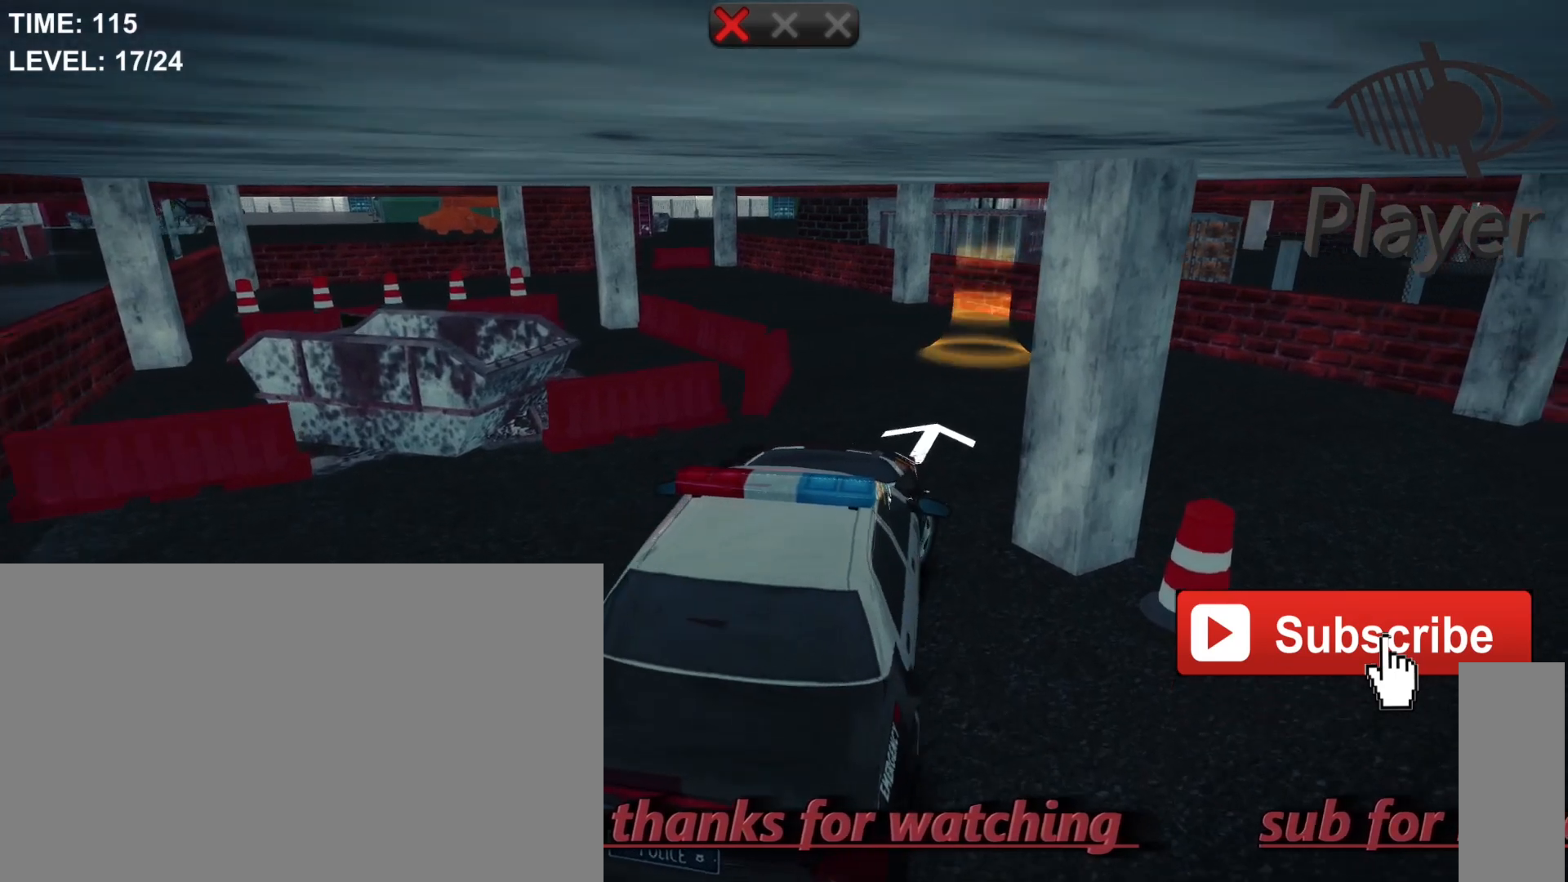
{"keys": [], "mouse": [], "mouse_move": "still", "events": [[133, "d", "up"]]}
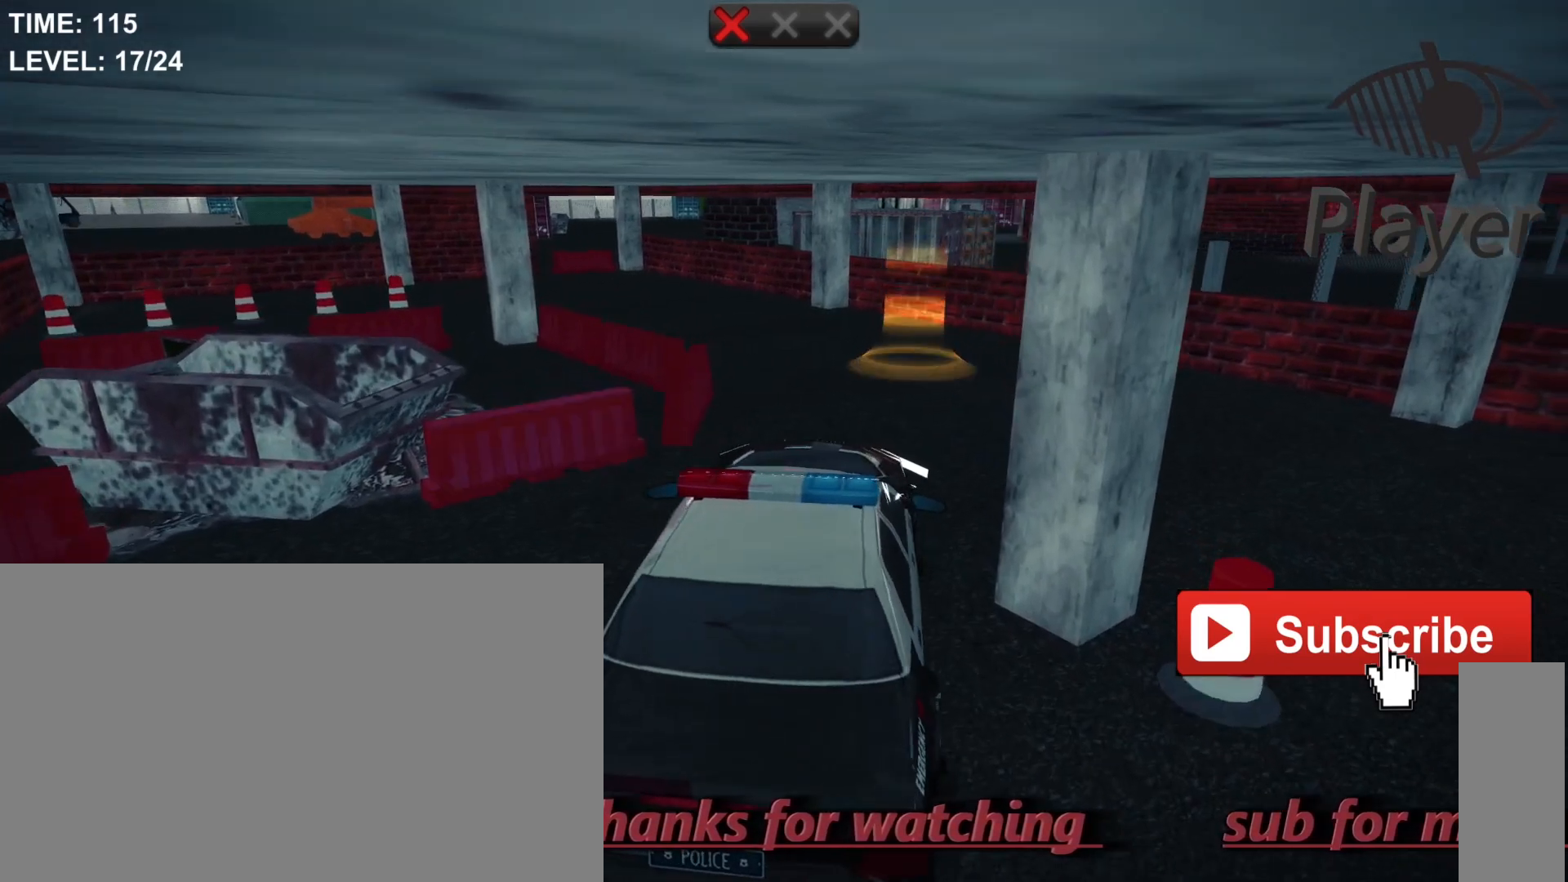
{"keys": ["d"], "mouse": [], "mouse_move": "still", "events": [[233, "d", "down"]]}
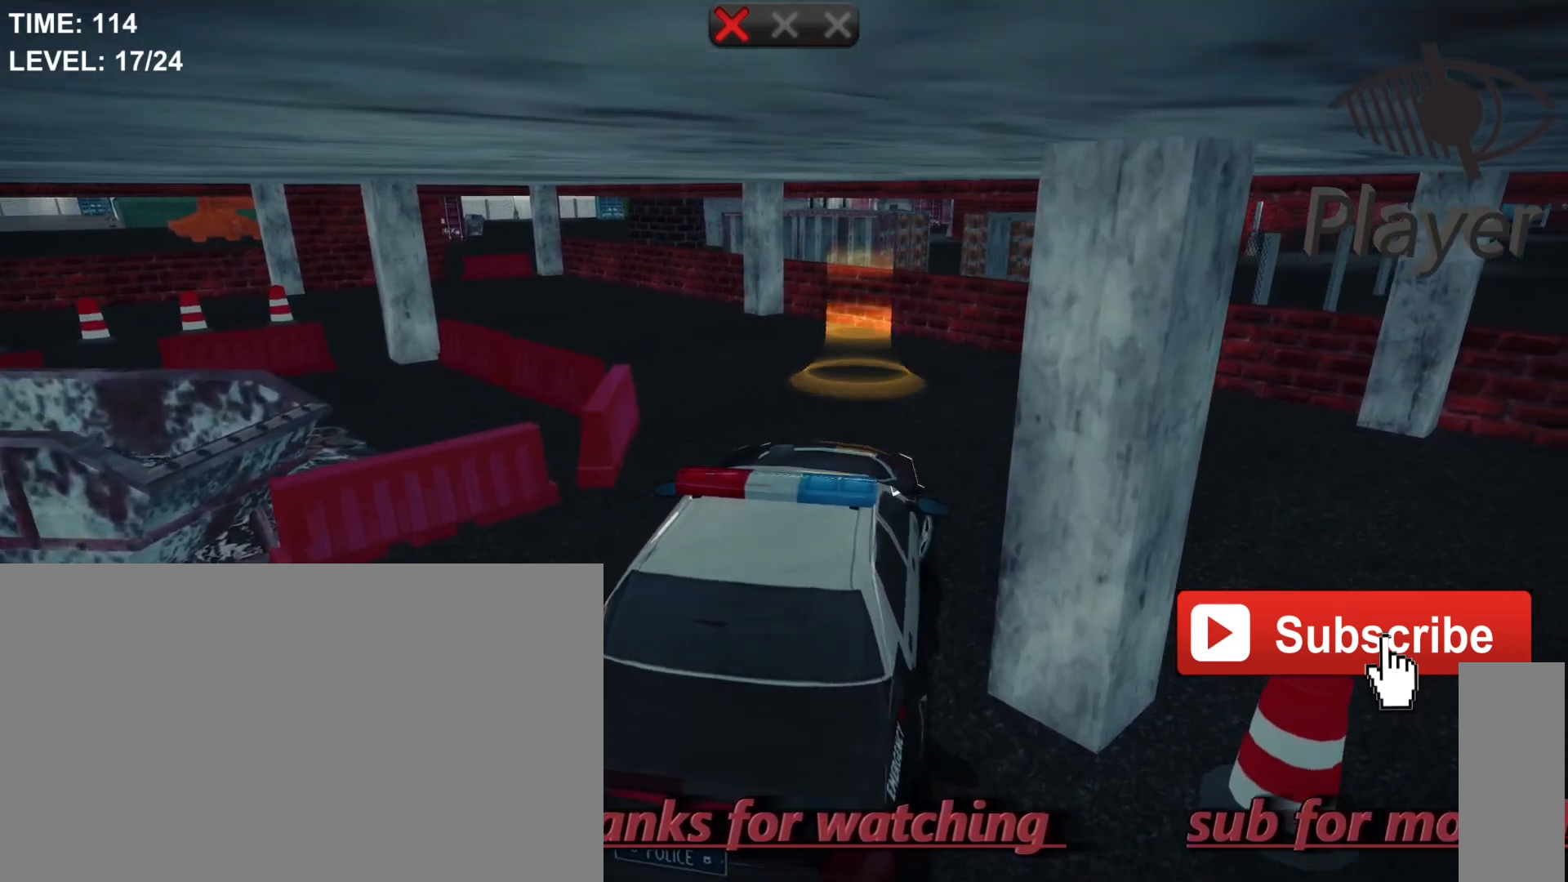
{"keys": ["w"], "mouse": [], "mouse_move": "still", "events": [[67, "d", "up"], [433, "w", "down"]]}
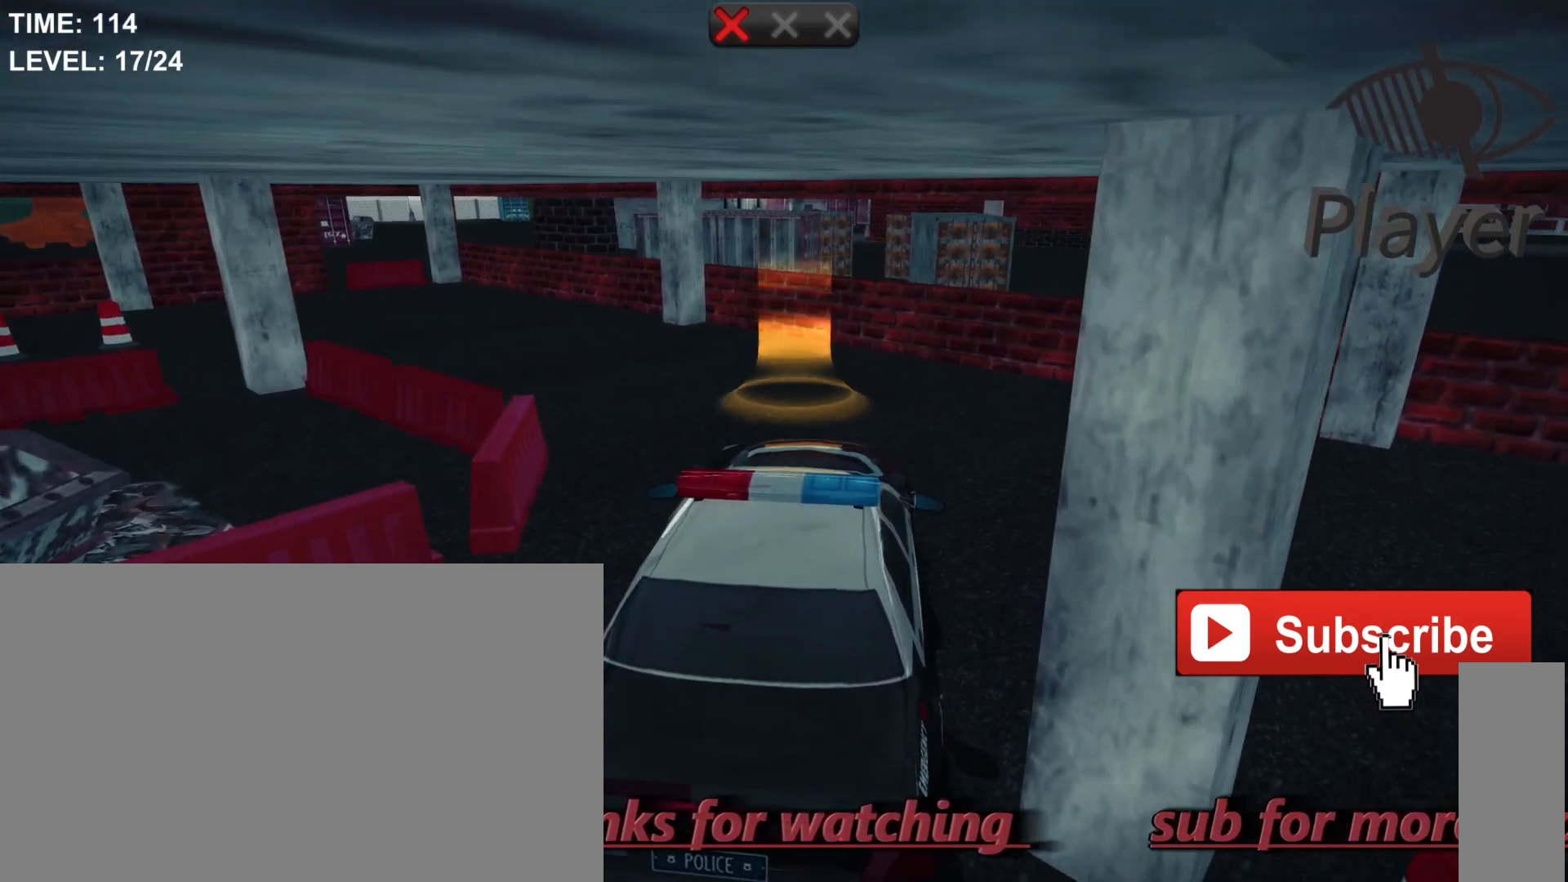
{"keys": [], "mouse": [], "mouse_move": "still", "events": [[67, "w", "up"]]}
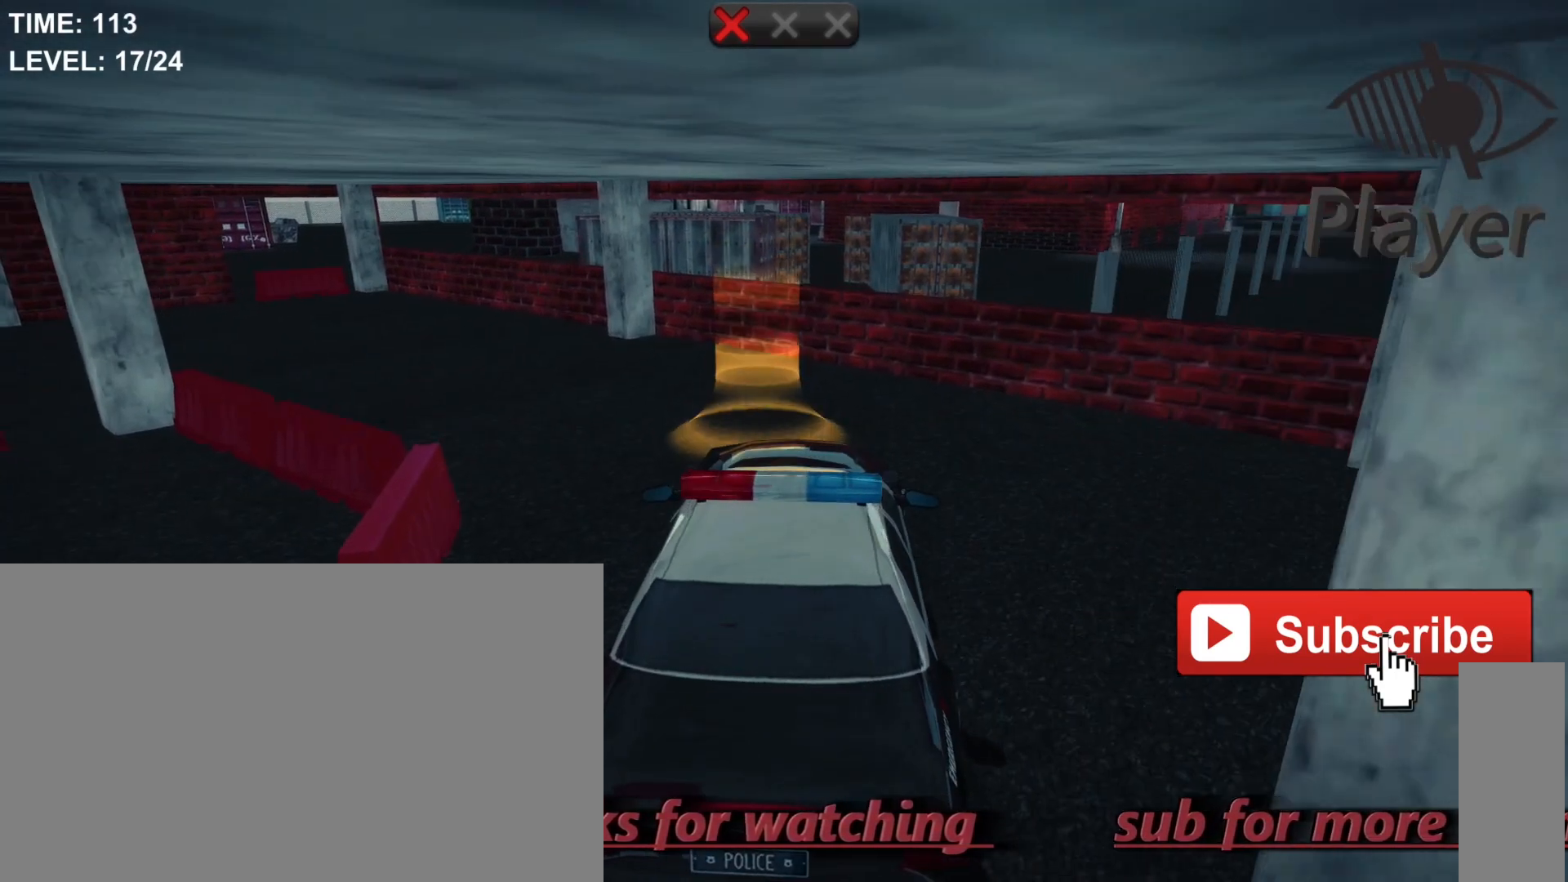
{"keys": ["a"], "mouse": [], "mouse_move": "still", "events": [[483, "a", "down"]]}
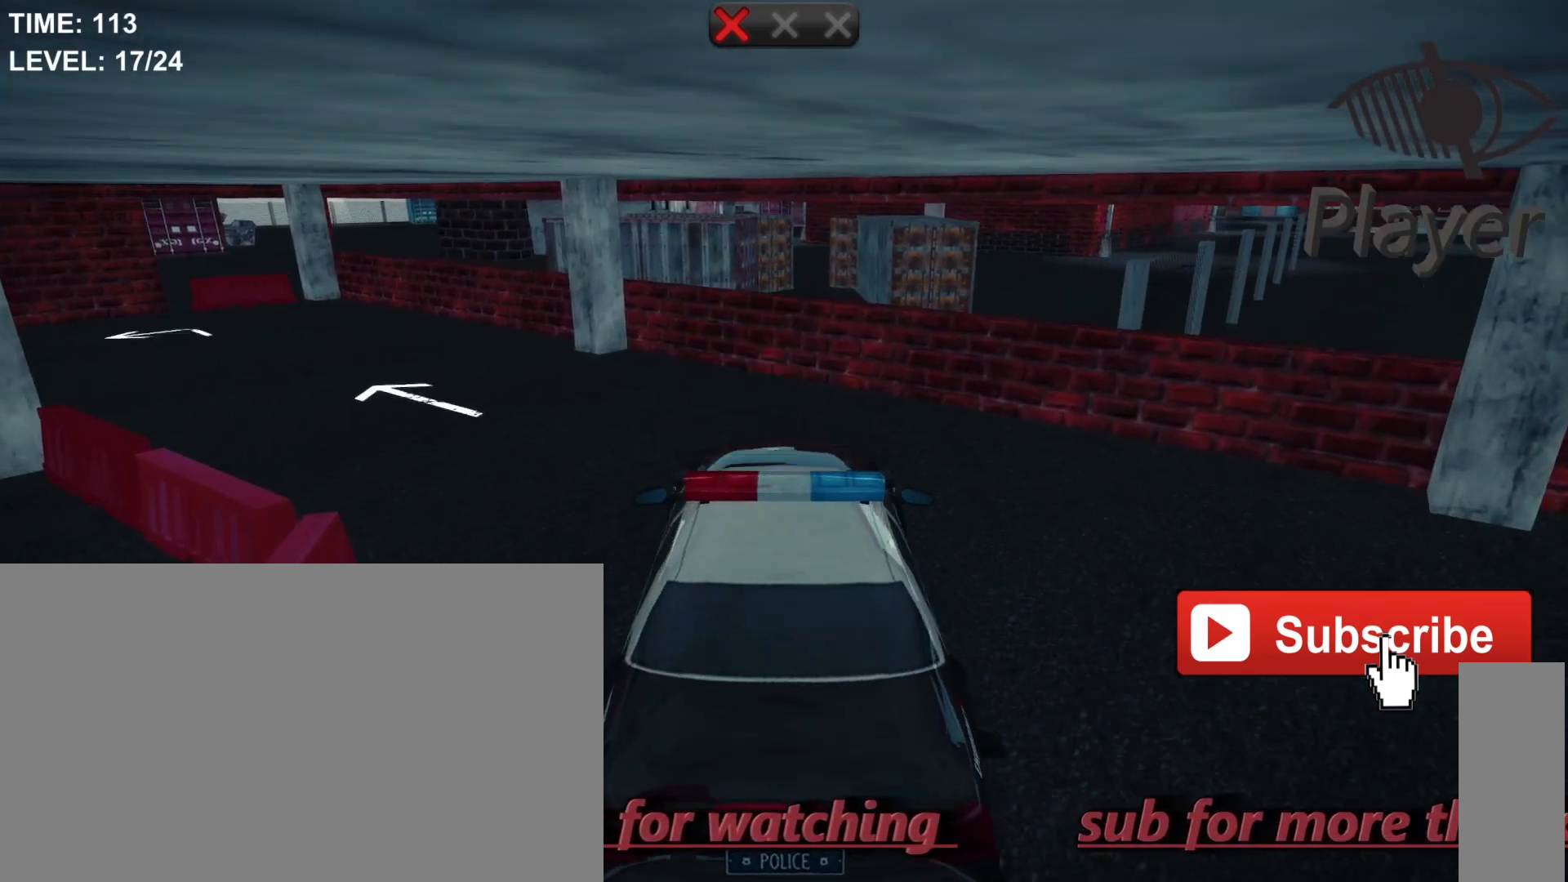
{"keys": ["a"], "mouse": [], "mouse_move": "still", "events": []}
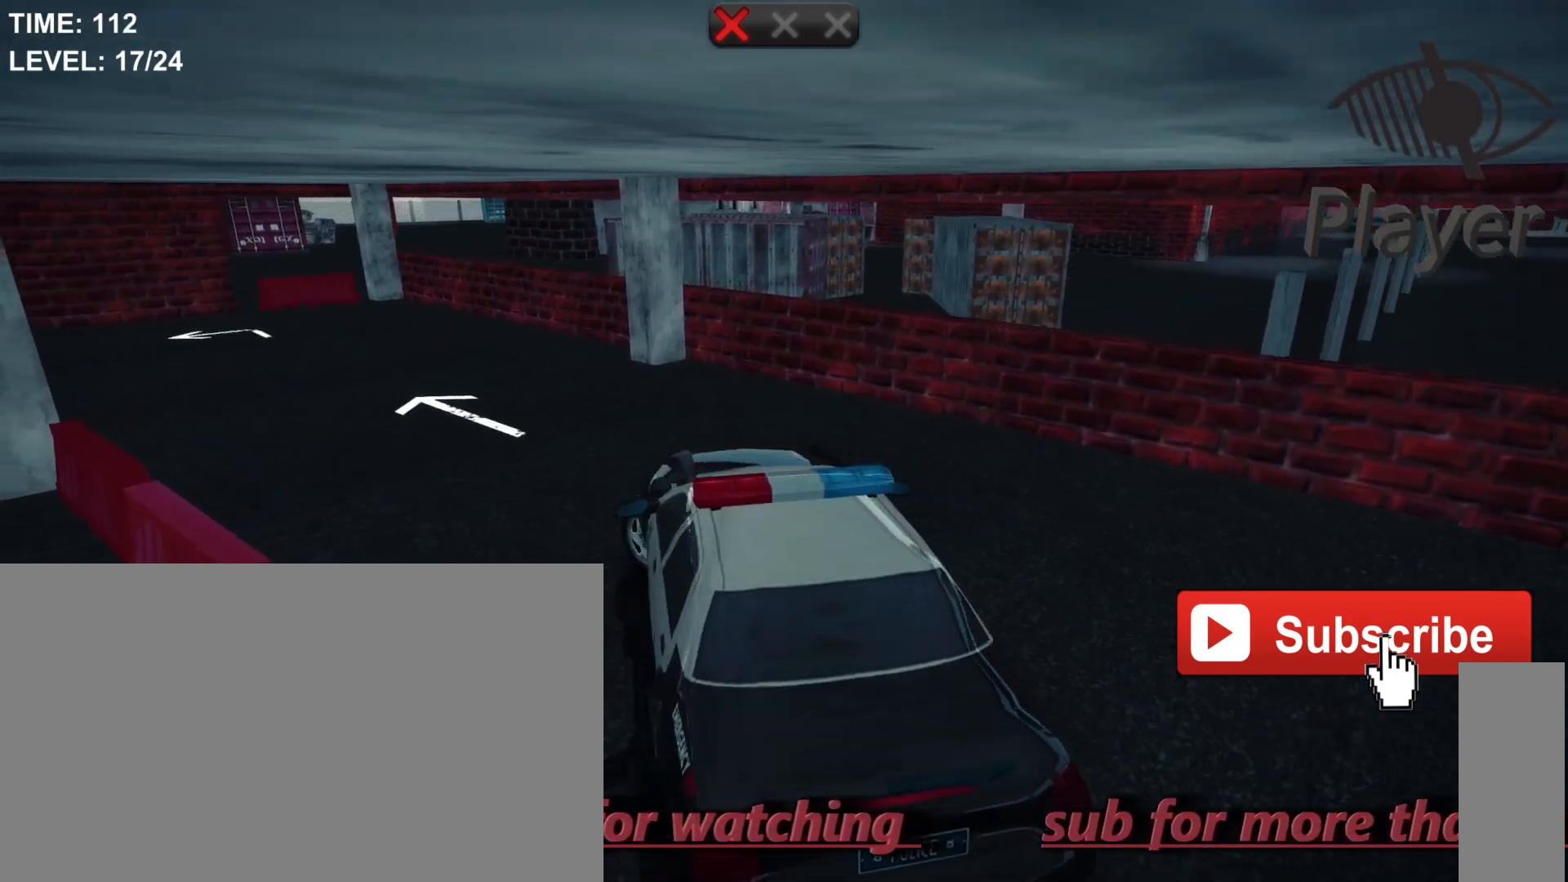
{"keys": ["w"], "mouse": [], "mouse_move": "still", "events": [[350, "a", "up"], [350, "w", "down"]]}
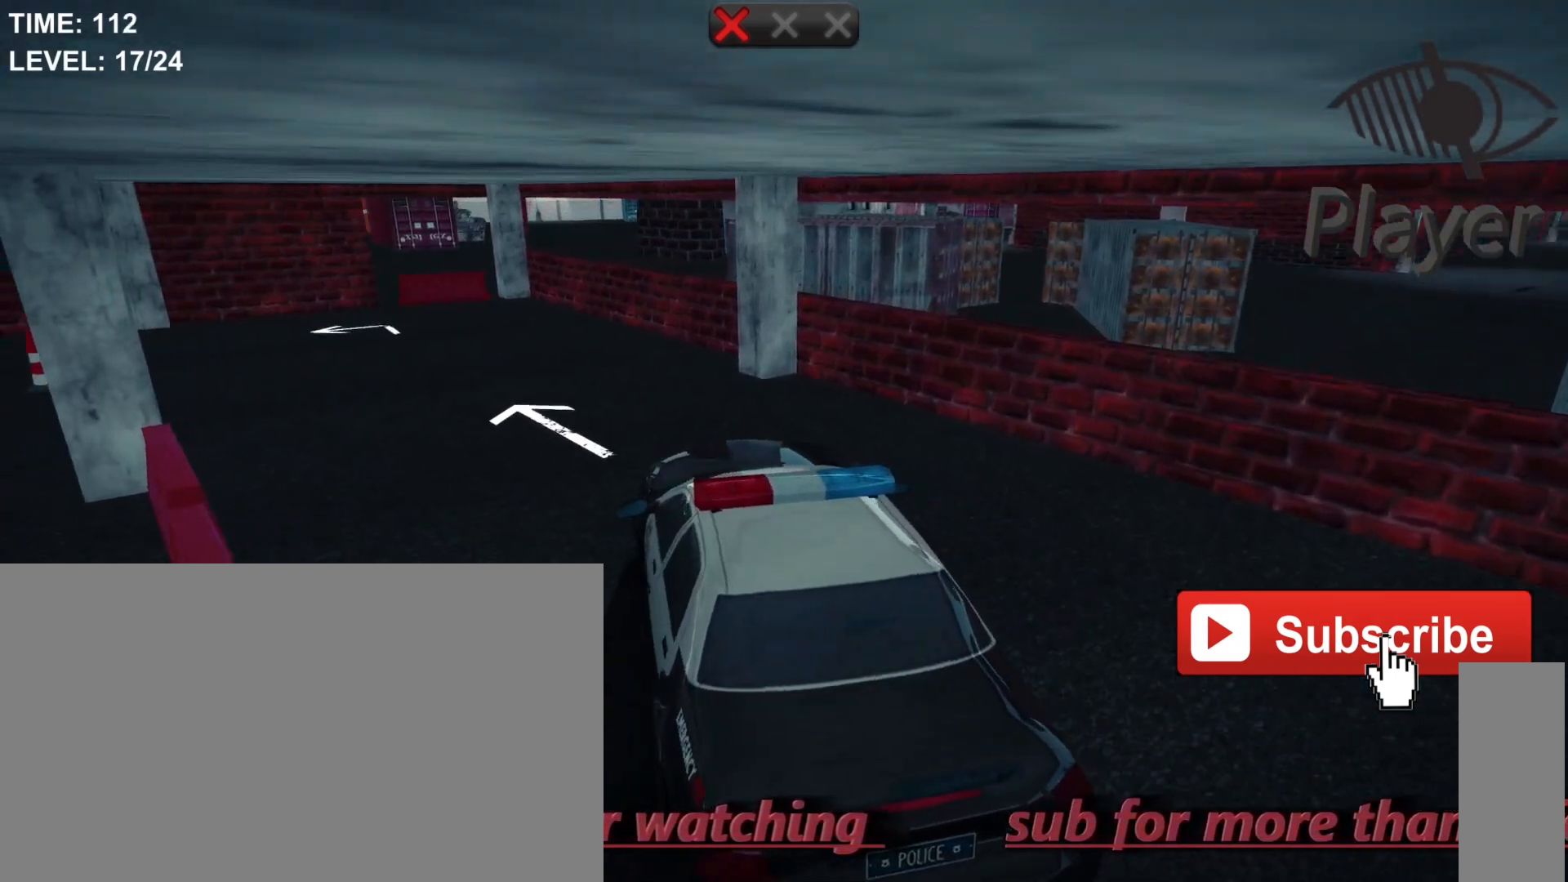
{"keys": [], "mouse": [], "mouse_move": "still", "events": [[233, "w", "up"]]}
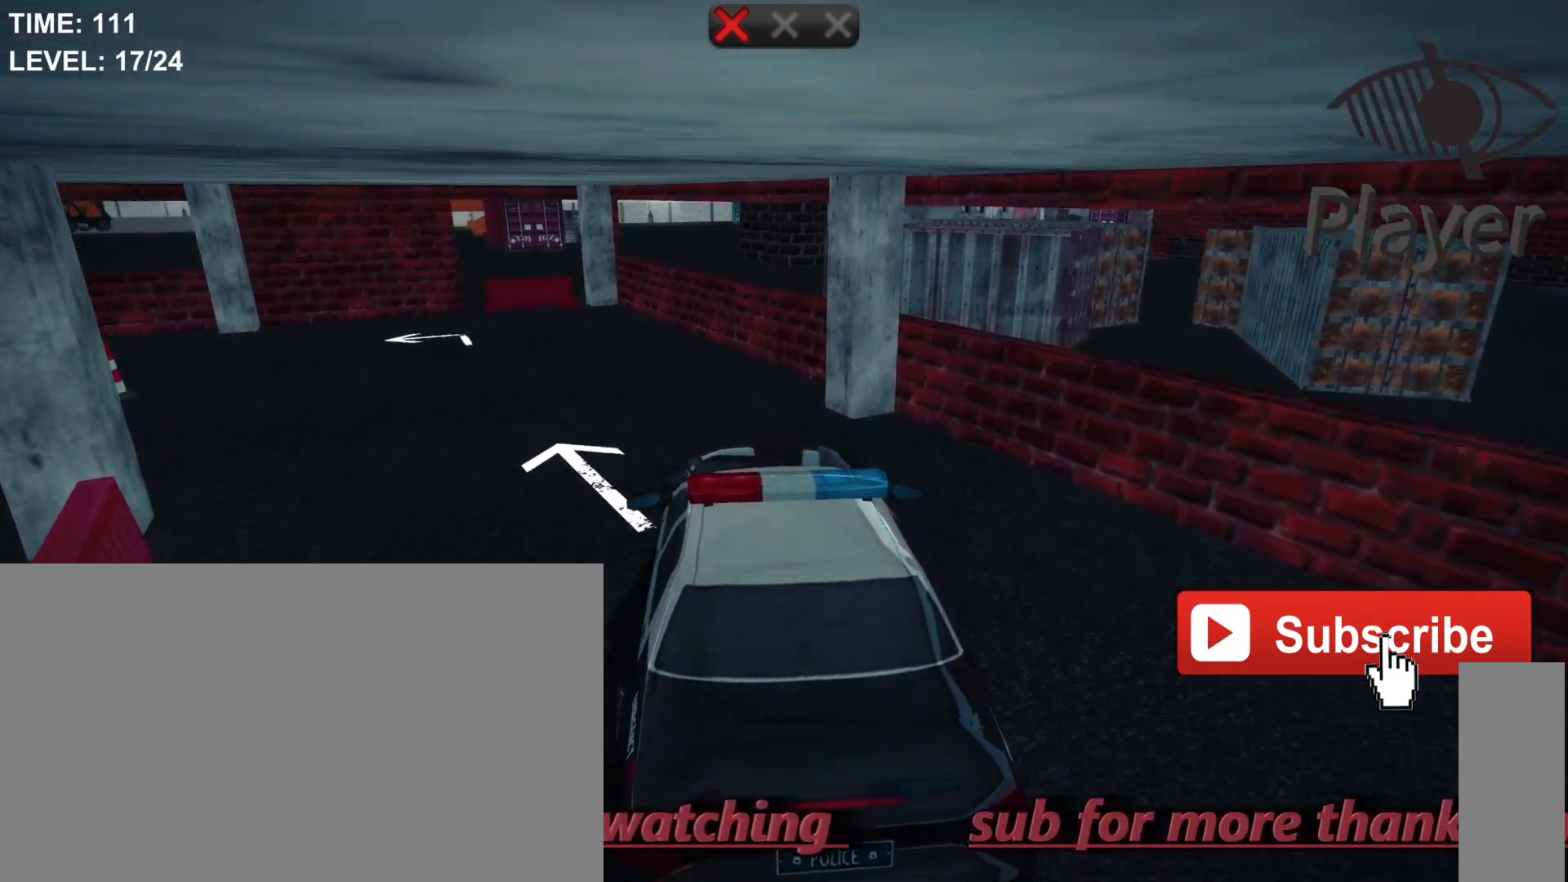
{"keys": ["a"], "mouse": [], "mouse_move": "still", "events": [[133, "a", "down"]]}
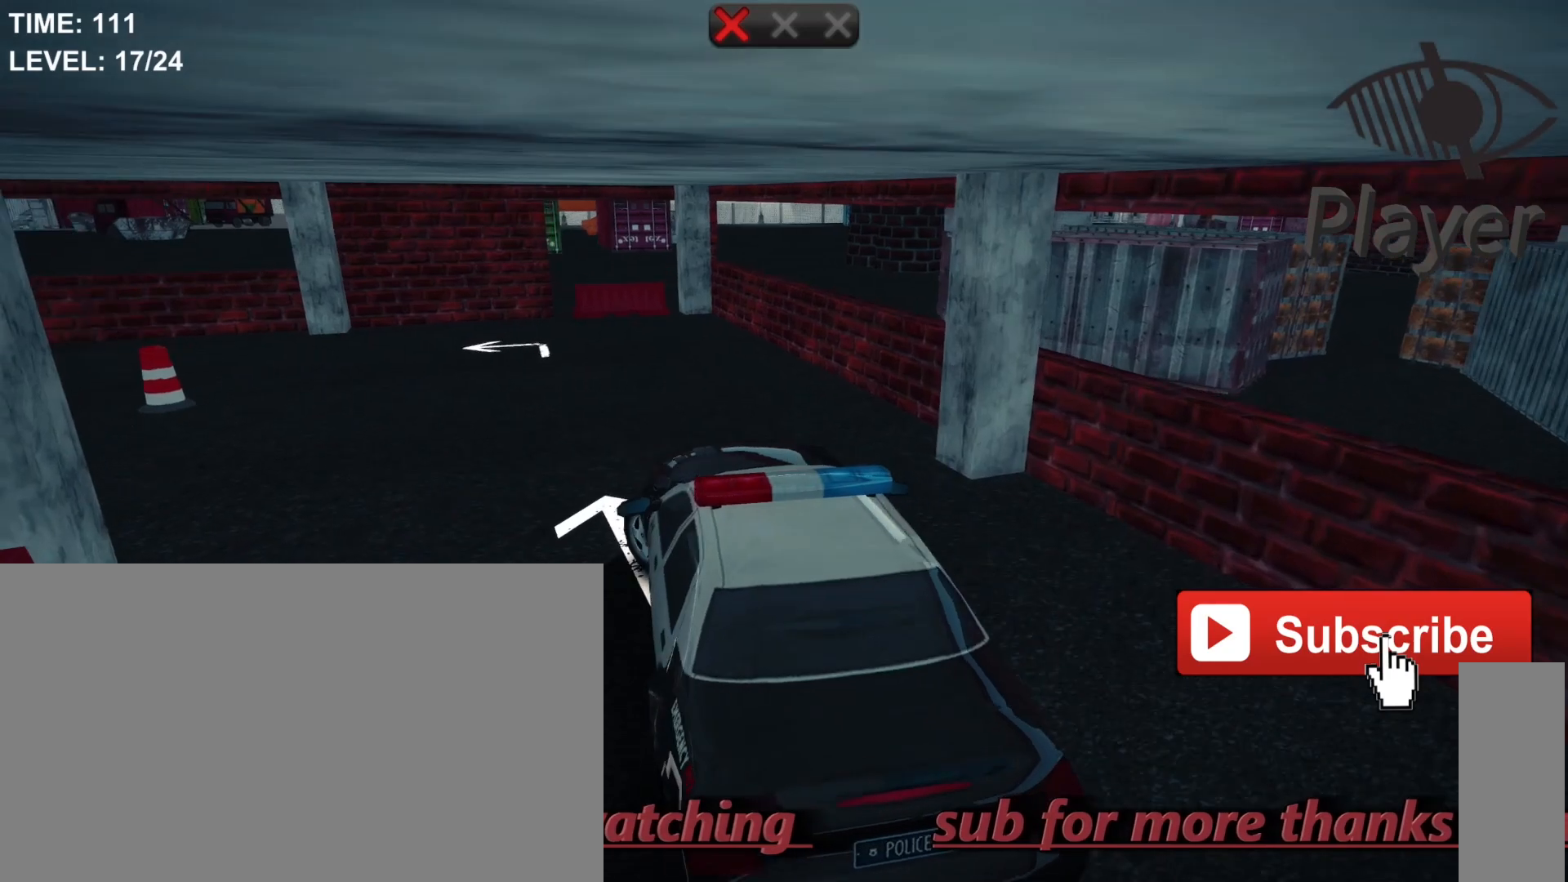
{"keys": [], "mouse": [], "mouse_move": "still", "events": [[217, "a", "up"]]}
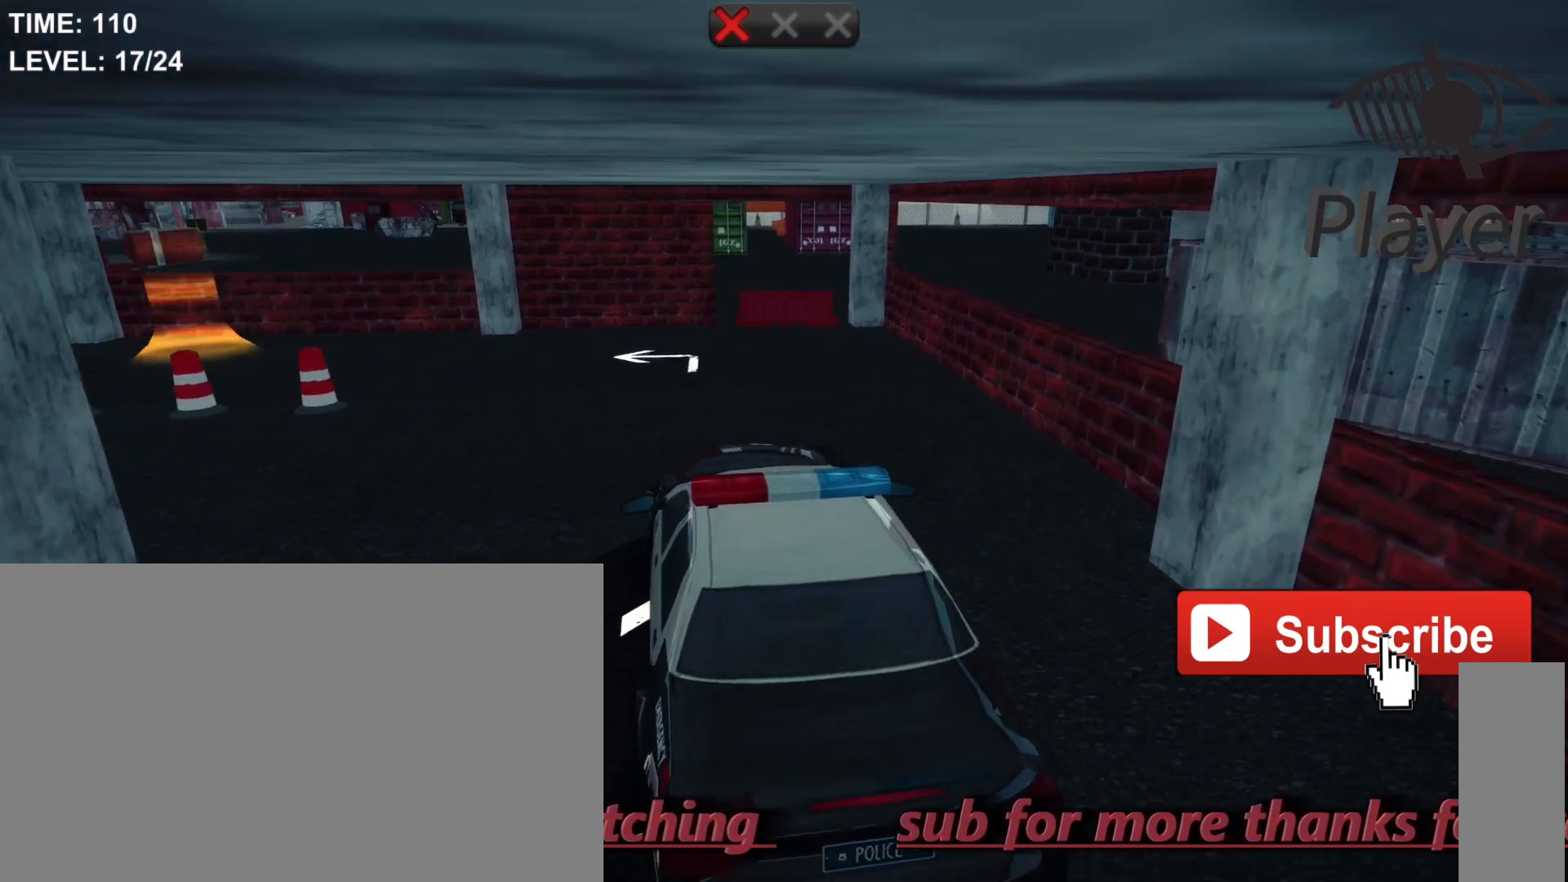
{"keys": [], "mouse": [], "mouse_move": "still", "events": []}
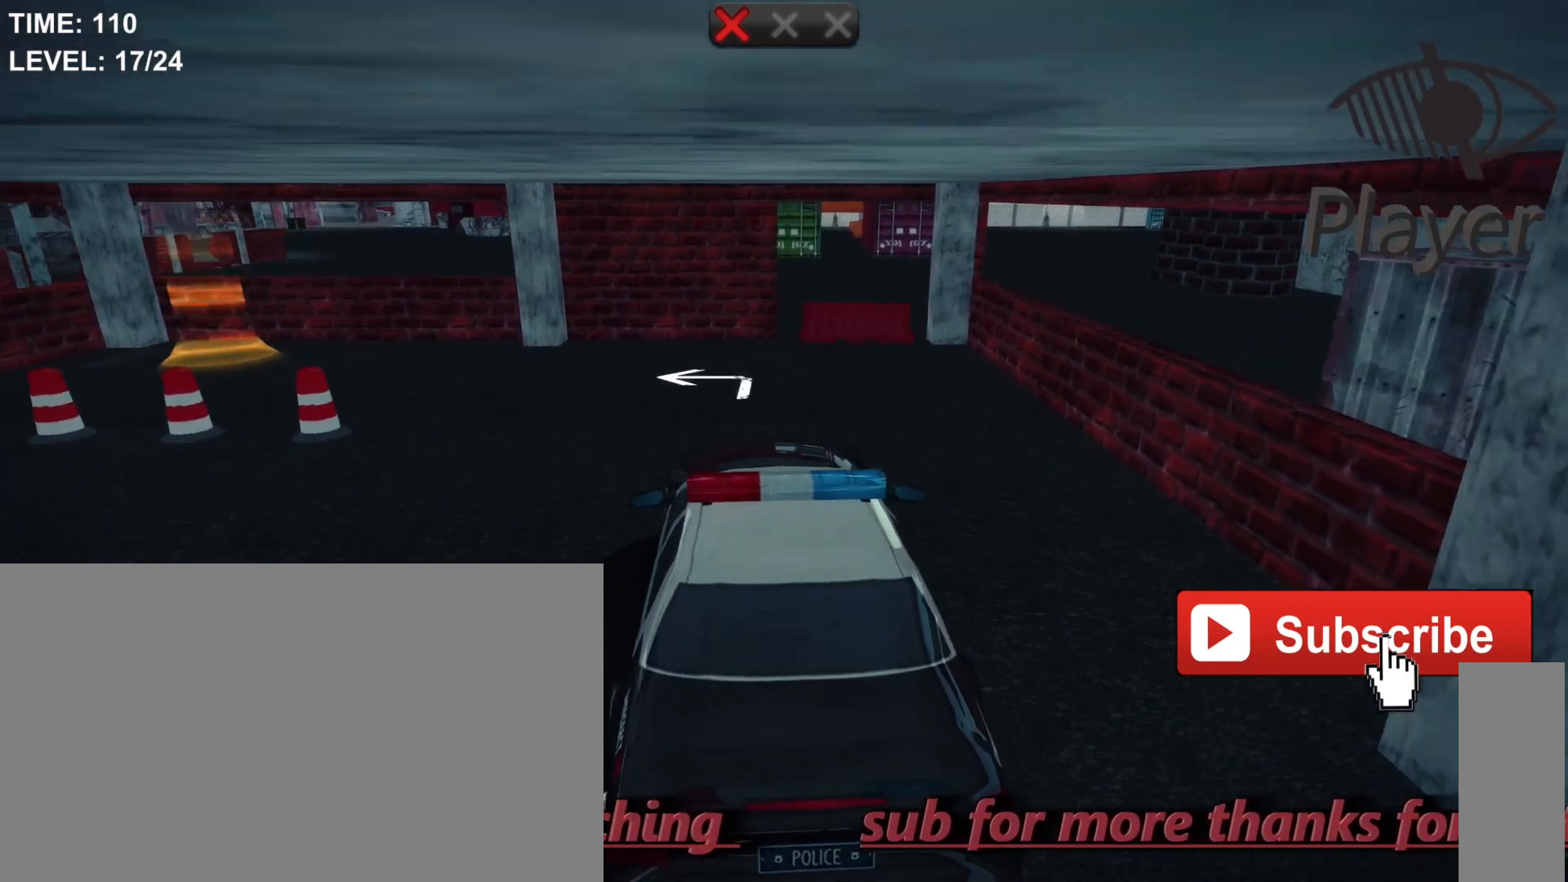
{"keys": ["a"], "mouse": [], "mouse_move": "still", "events": [[133, "a", "down"]]}
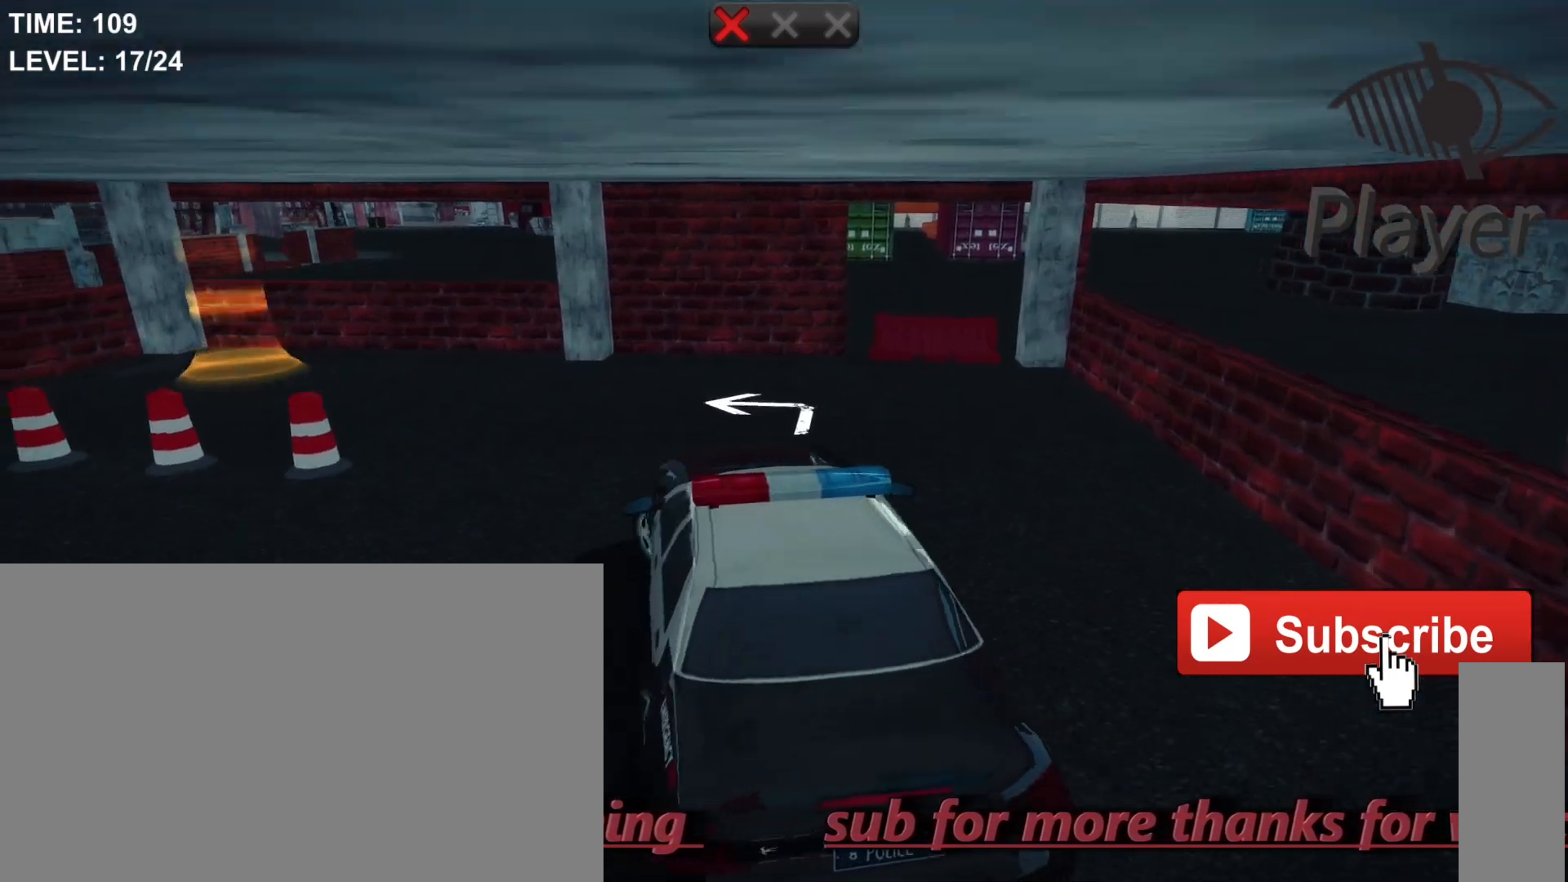
{"keys": ["a"], "mouse": [], "mouse_move": "still", "events": [[167, "a", "up"], [367, "a", "down"]]}
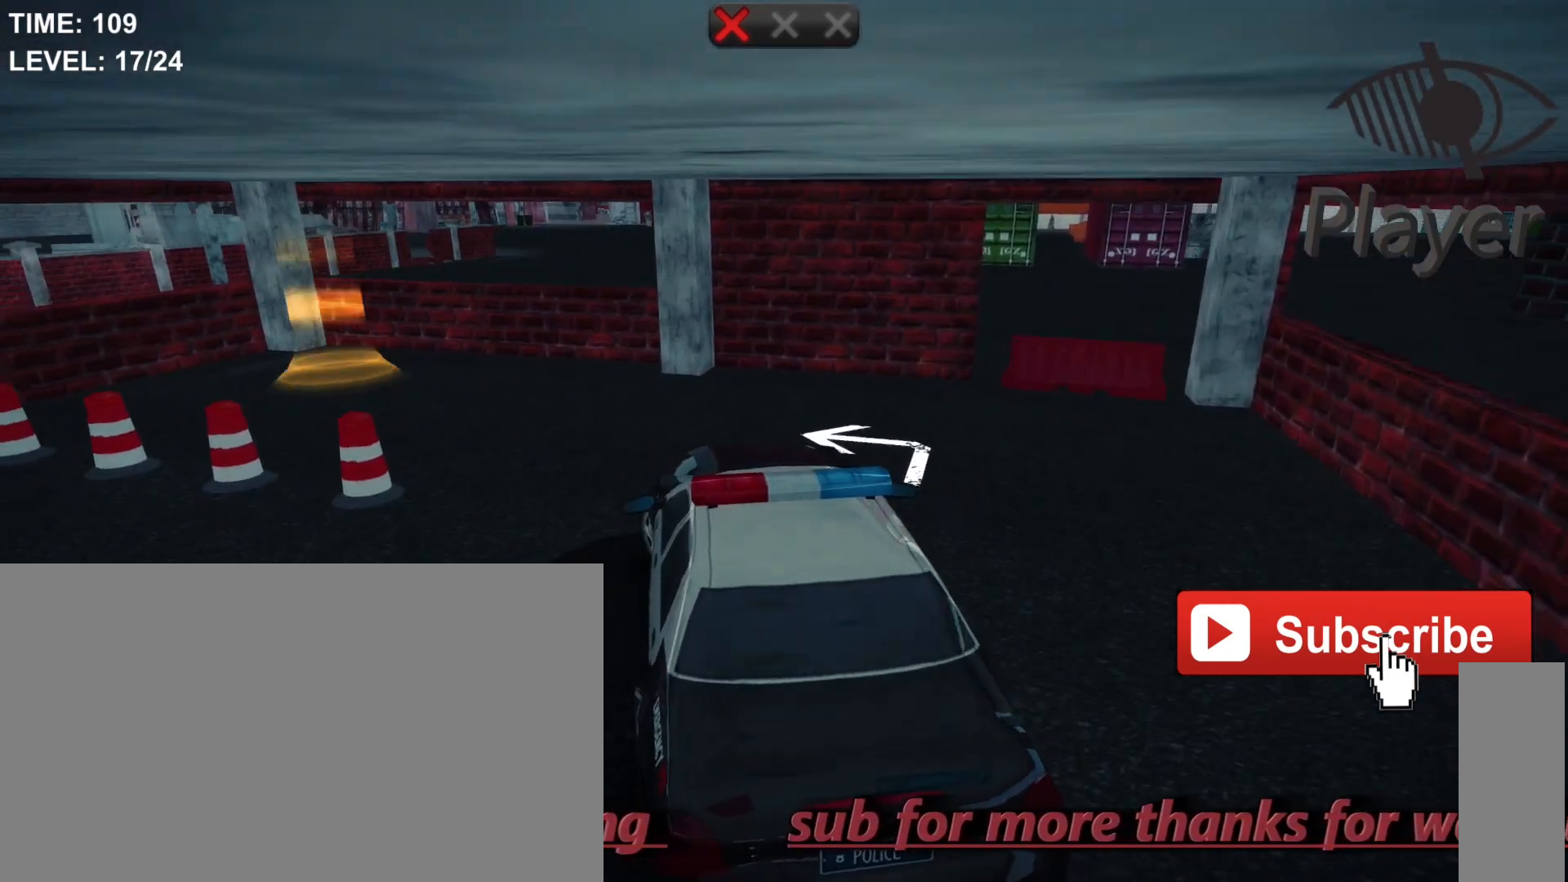
{"keys": [], "mouse": [], "mouse_move": "still", "events": [[350, "a", "up"]]}
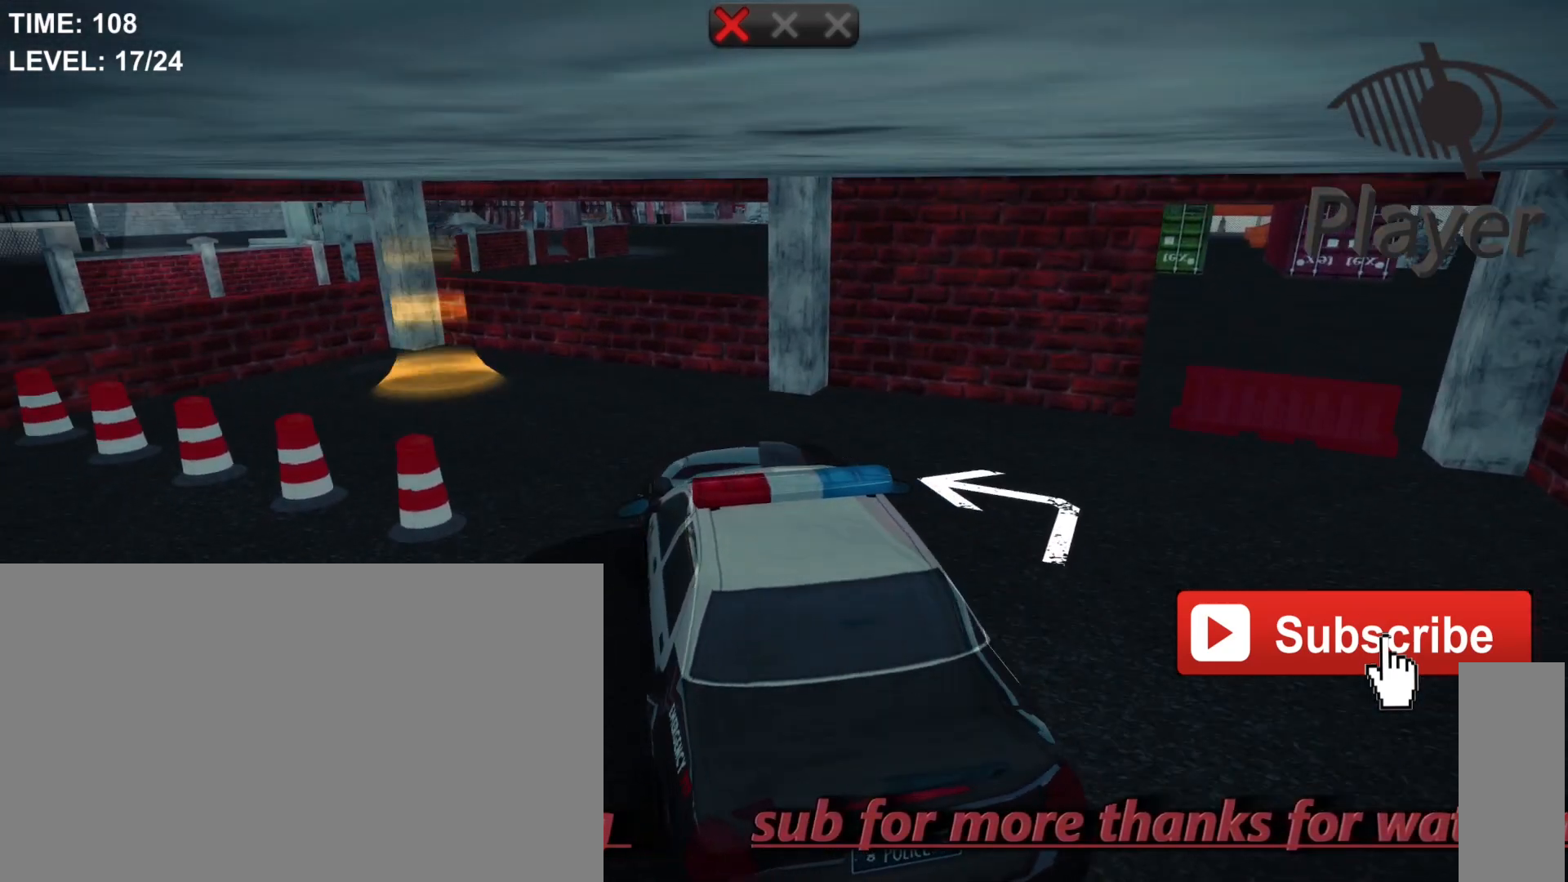
{"keys": ["a"], "mouse": [], "mouse_move": "still", "events": [[500, "a", "down"]]}
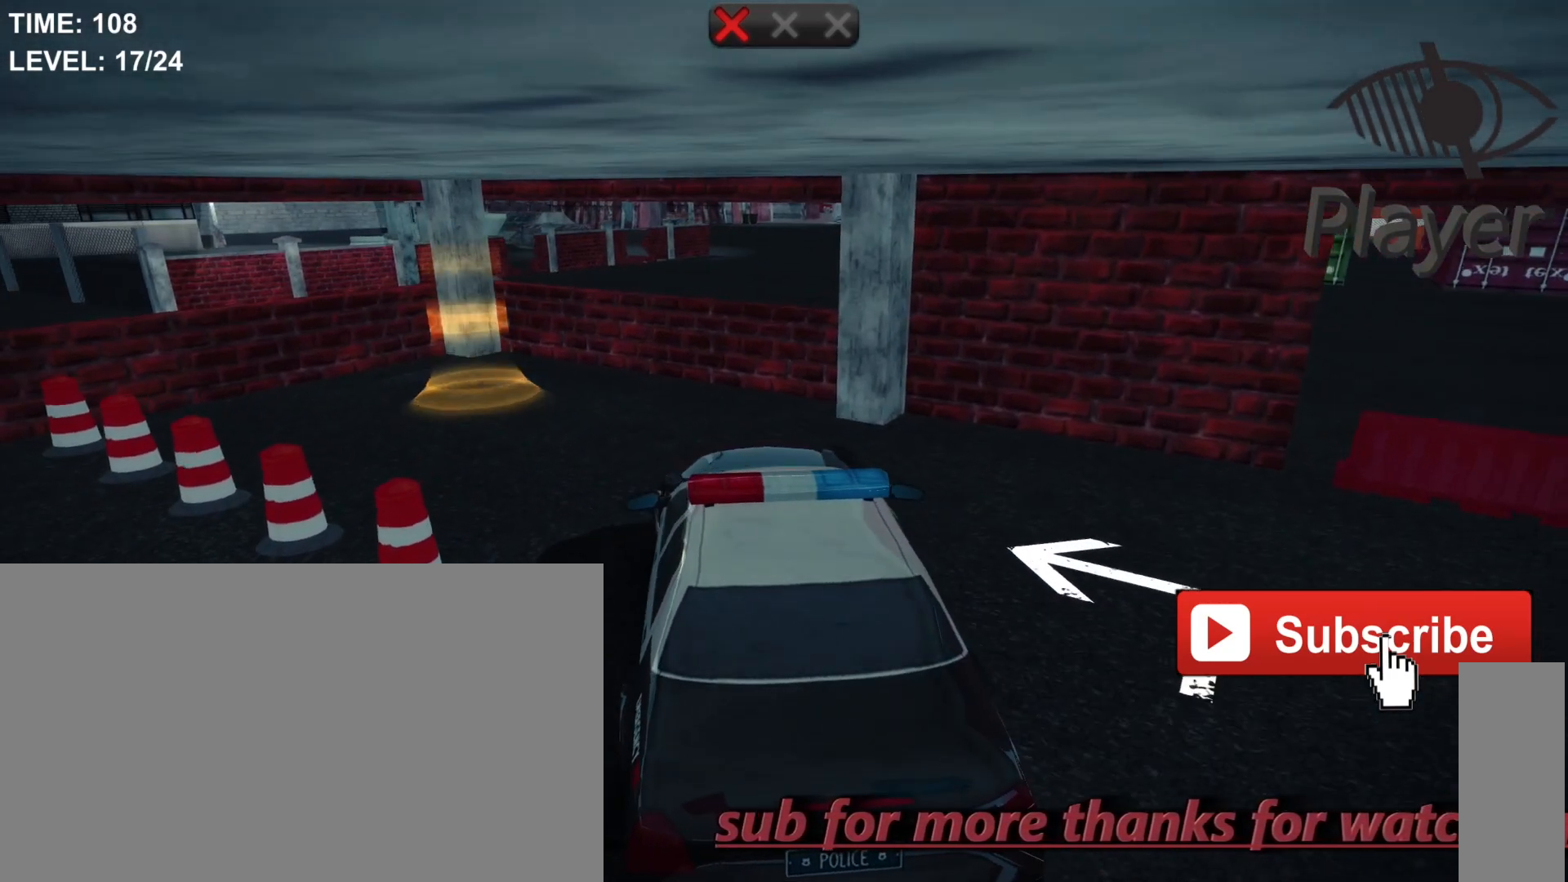
{"keys": [], "mouse": [], "mouse_move": "still", "events": [[267, "a", "up"]]}